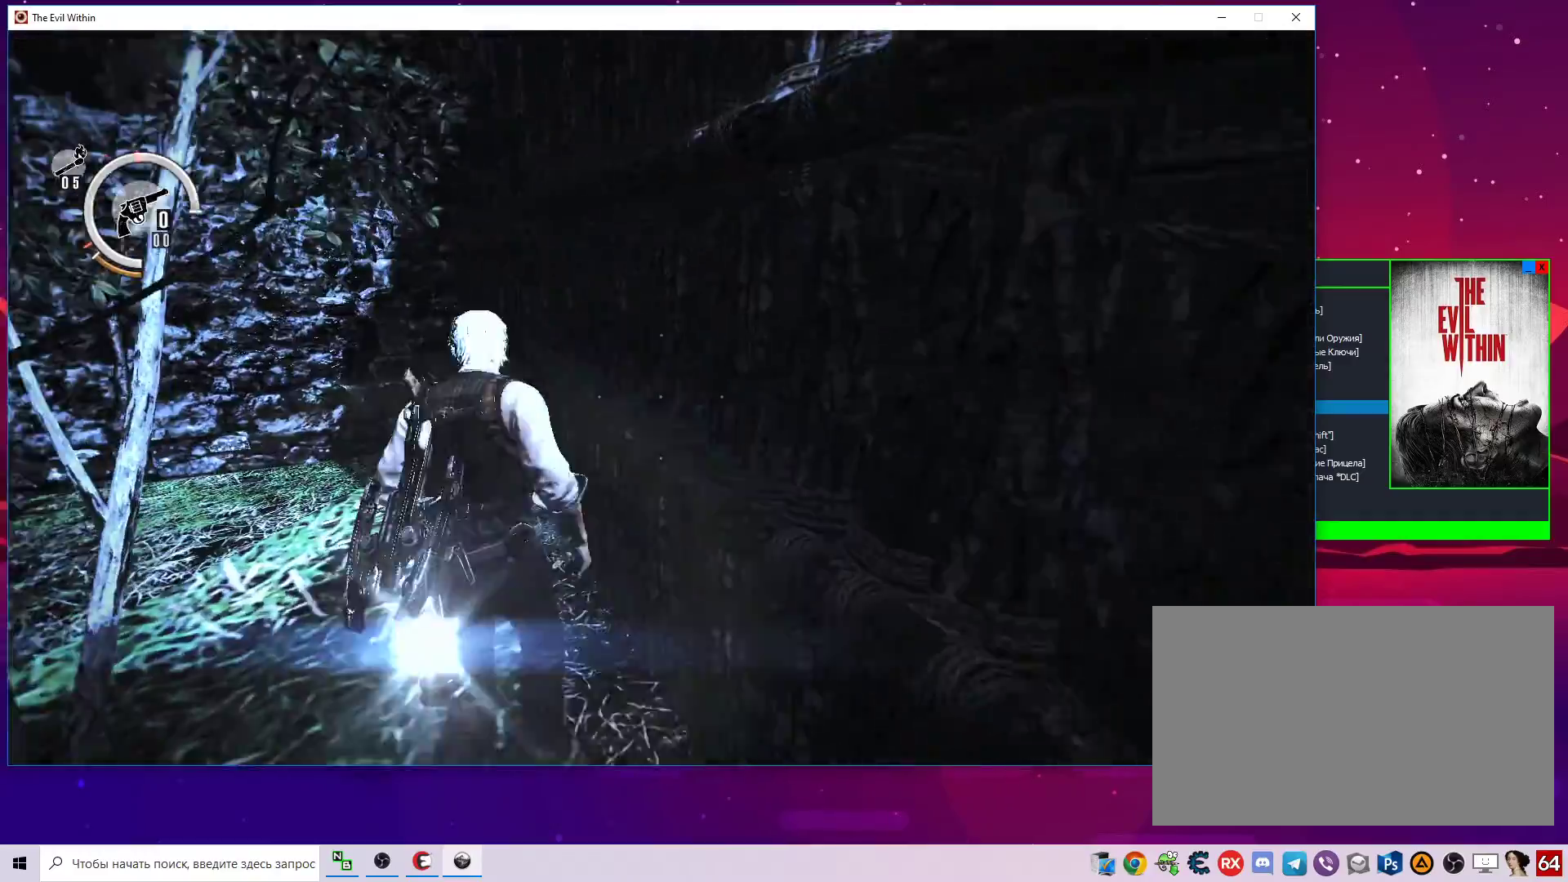
Gameplay with keyboard and mouse; each line is a JSON object with the keys and mouse buttons held at the frame after it. "events" lists presses ("down") and releases ("up") of "1", "2", "3", "4", "5", "a", "alt", "c", "caps_lock", "ctrl", "d", "e", "f", "g", "q", "r", "s", "shift", "space", "t", "tab", "v", "w", "x", "z", "mouse_left", "mouse_wheel" and "mouse_right" between this image and that frame as [ms after this image, input, new state], when the widget could be followed in between. "mouse_left", "mouse_wheel", "mouse_right" = the "left", "wheel", "right" buttons of the "mouse" list. No other keys are recorded. "wheel" means that the mouse wheel is clicked or scrolled. "mouse_move" is the direction in which the mouse moves at that frame (one of eight, or "still"), when it could be read.
{"keys": ["d"], "mouse": [], "mouse_move": "still", "events": [[33, "a", "up"], [367, "d", "down"]]}
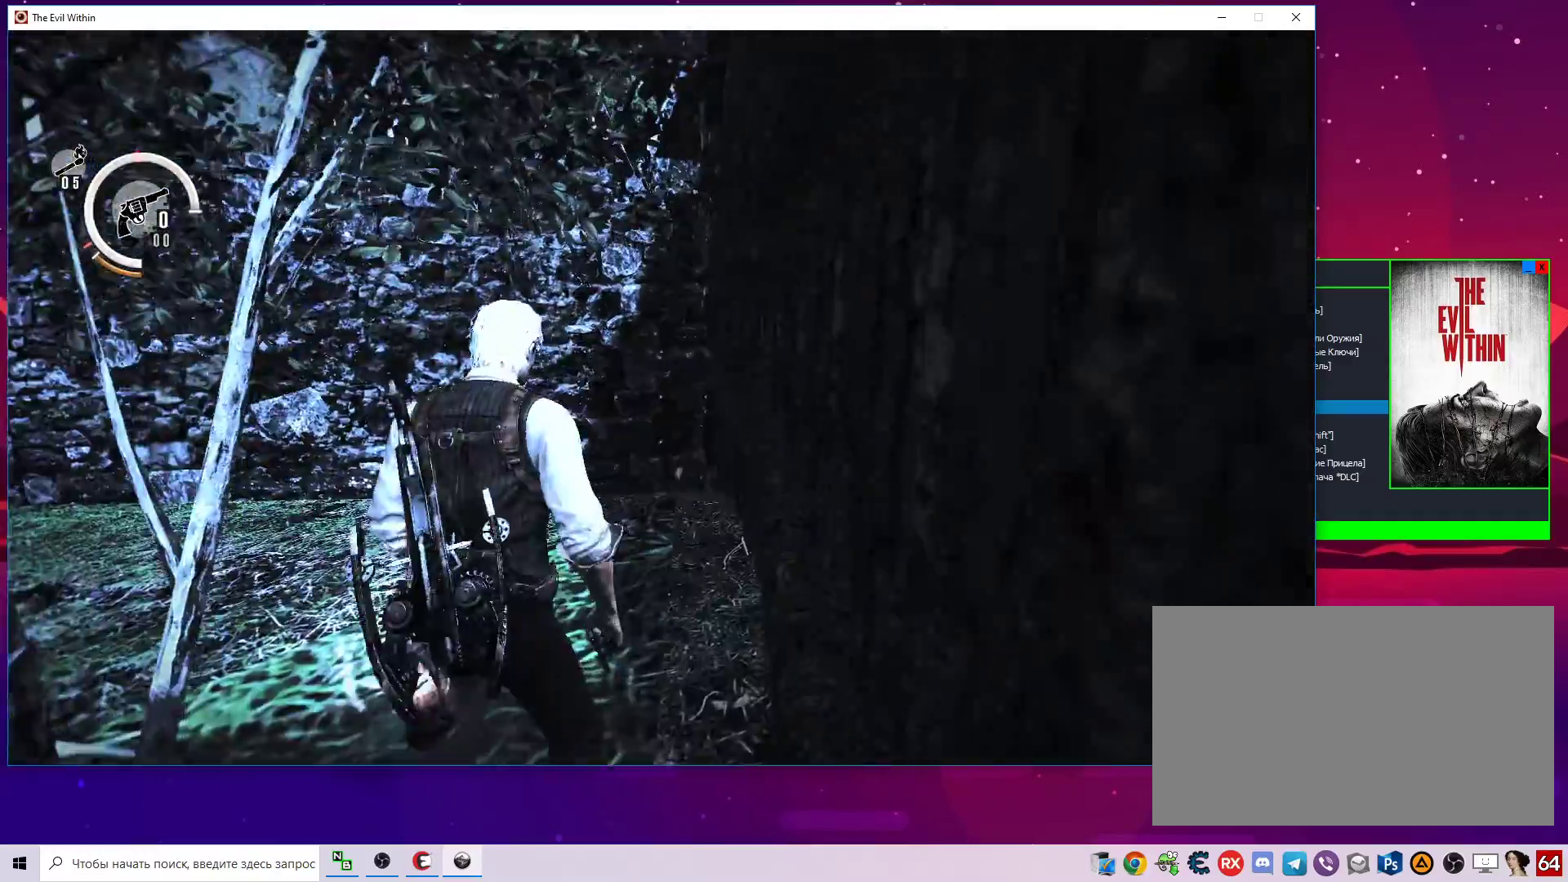
{"keys": ["alt", "d"], "mouse": [], "mouse_move": "still", "events": [[283, "alt", "down"]]}
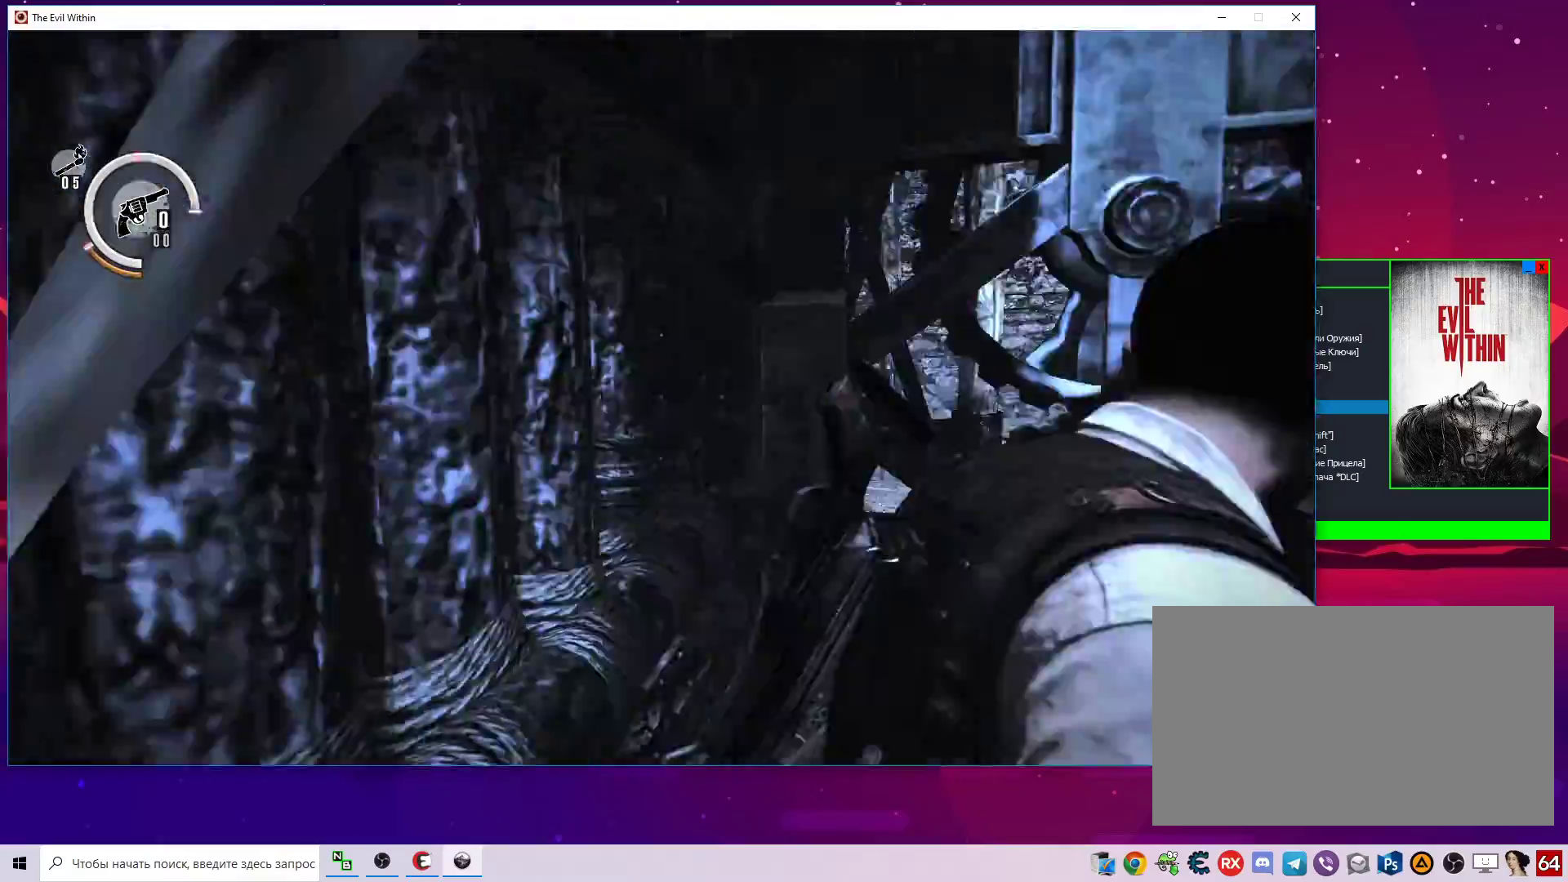
{"keys": ["d"], "mouse": [], "mouse_move": "still", "events": [[17, "w", "down"], [450, "w", "up"], [483, "alt", "up"]]}
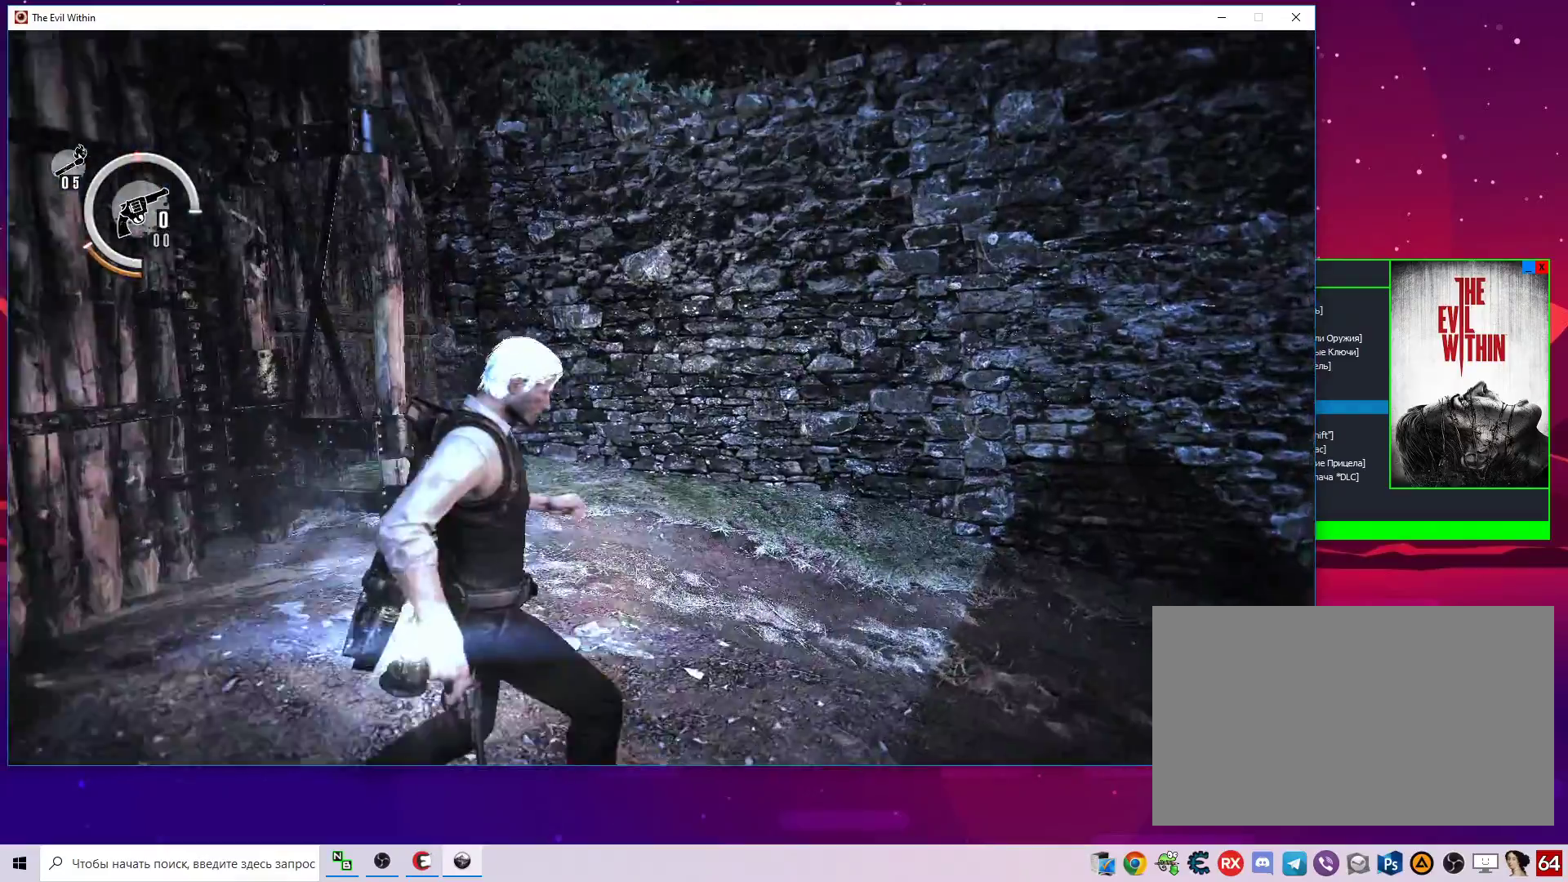
{"keys": [], "mouse": [], "mouse_move": "right", "events": [[33, "d", "up"]]}
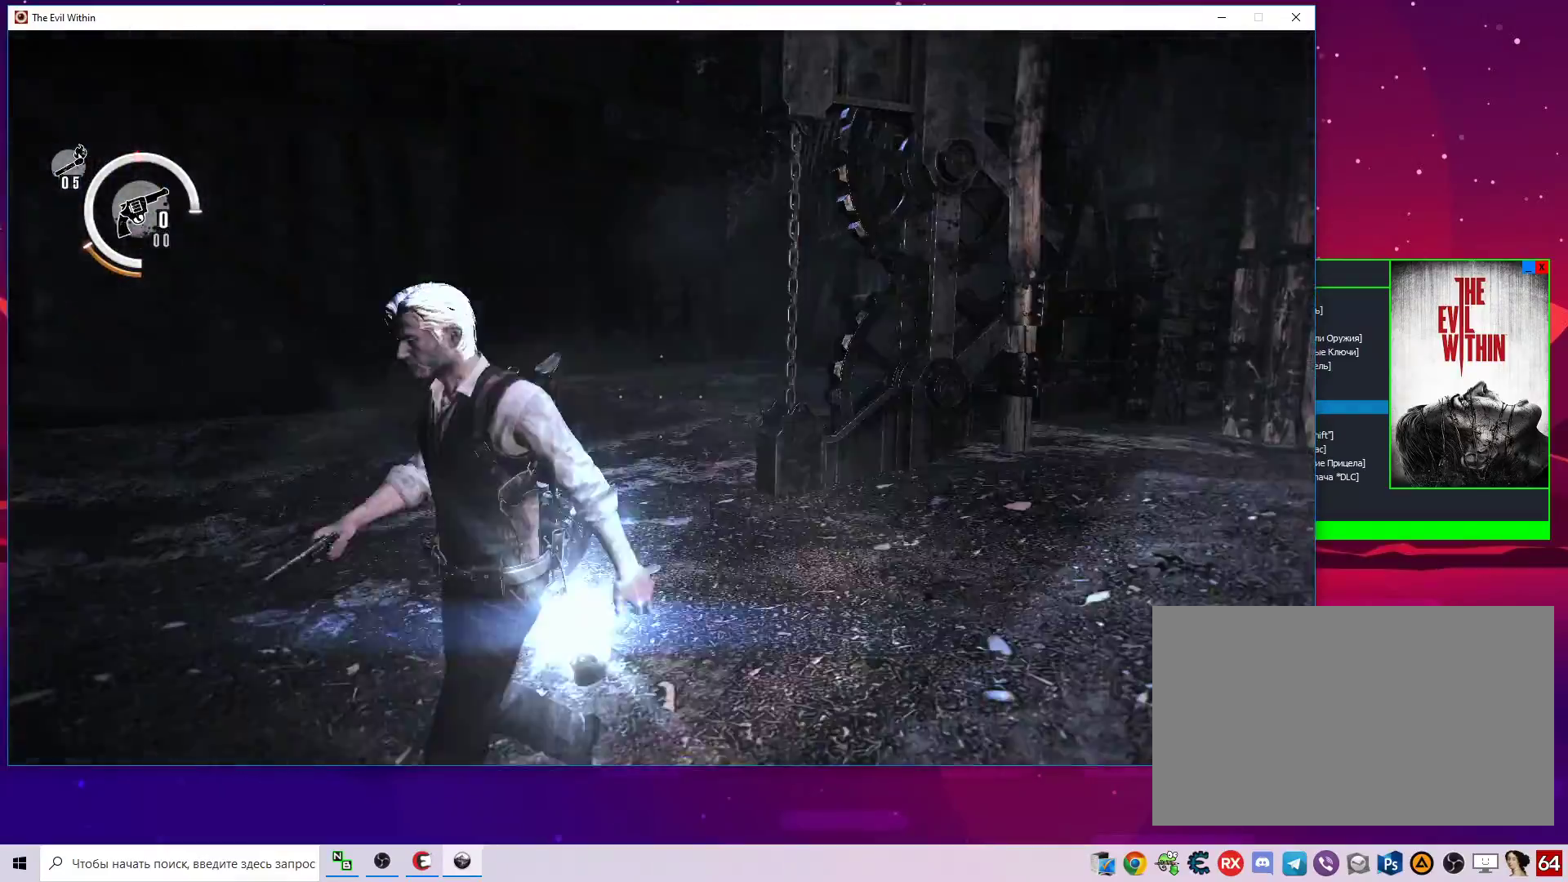
{"keys": ["w"], "mouse": [], "mouse_move": "still", "events": [[200, "w", "down"]]}
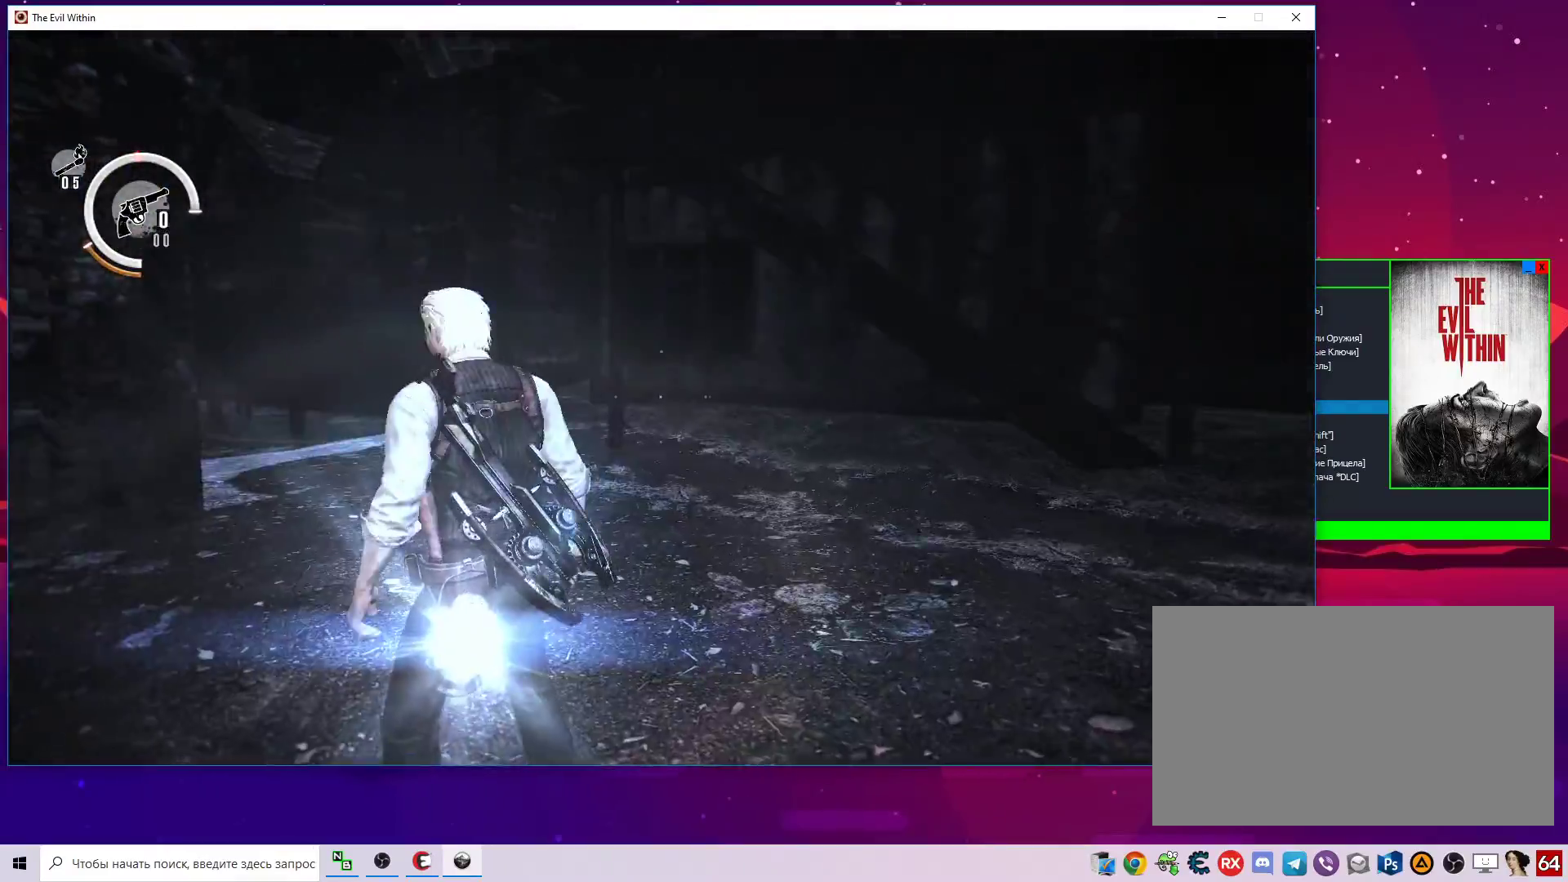
{"keys": ["d", "w"], "mouse": [], "mouse_move": "still", "events": [[450, "d", "down"]]}
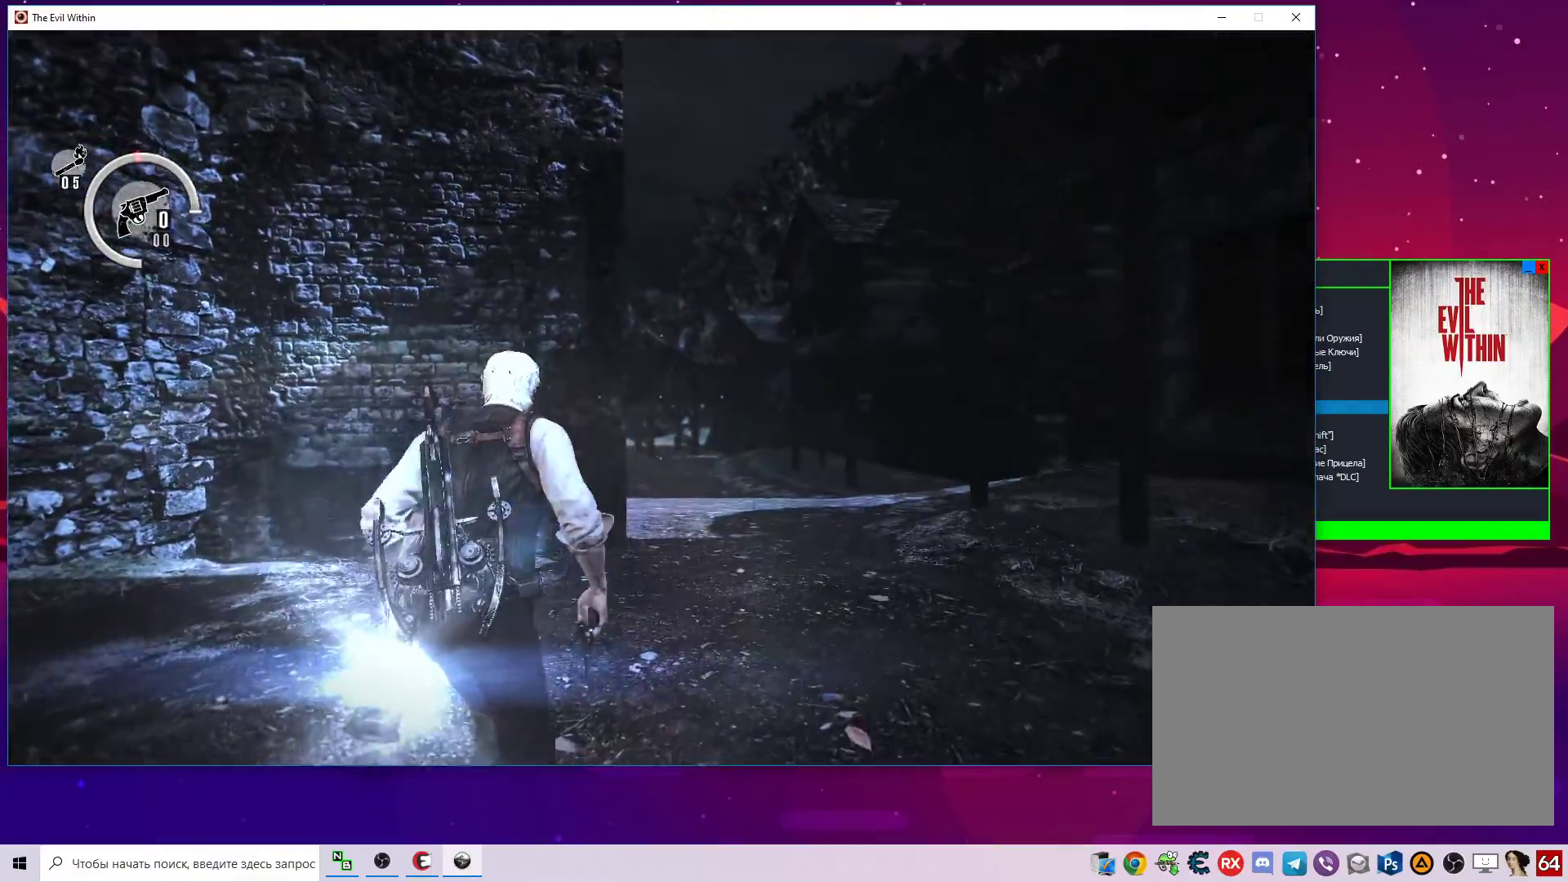
{"keys": ["alt", "w"], "mouse": [], "mouse_move": "still", "events": [[317, "alt", "down"], [317, "d", "up"]]}
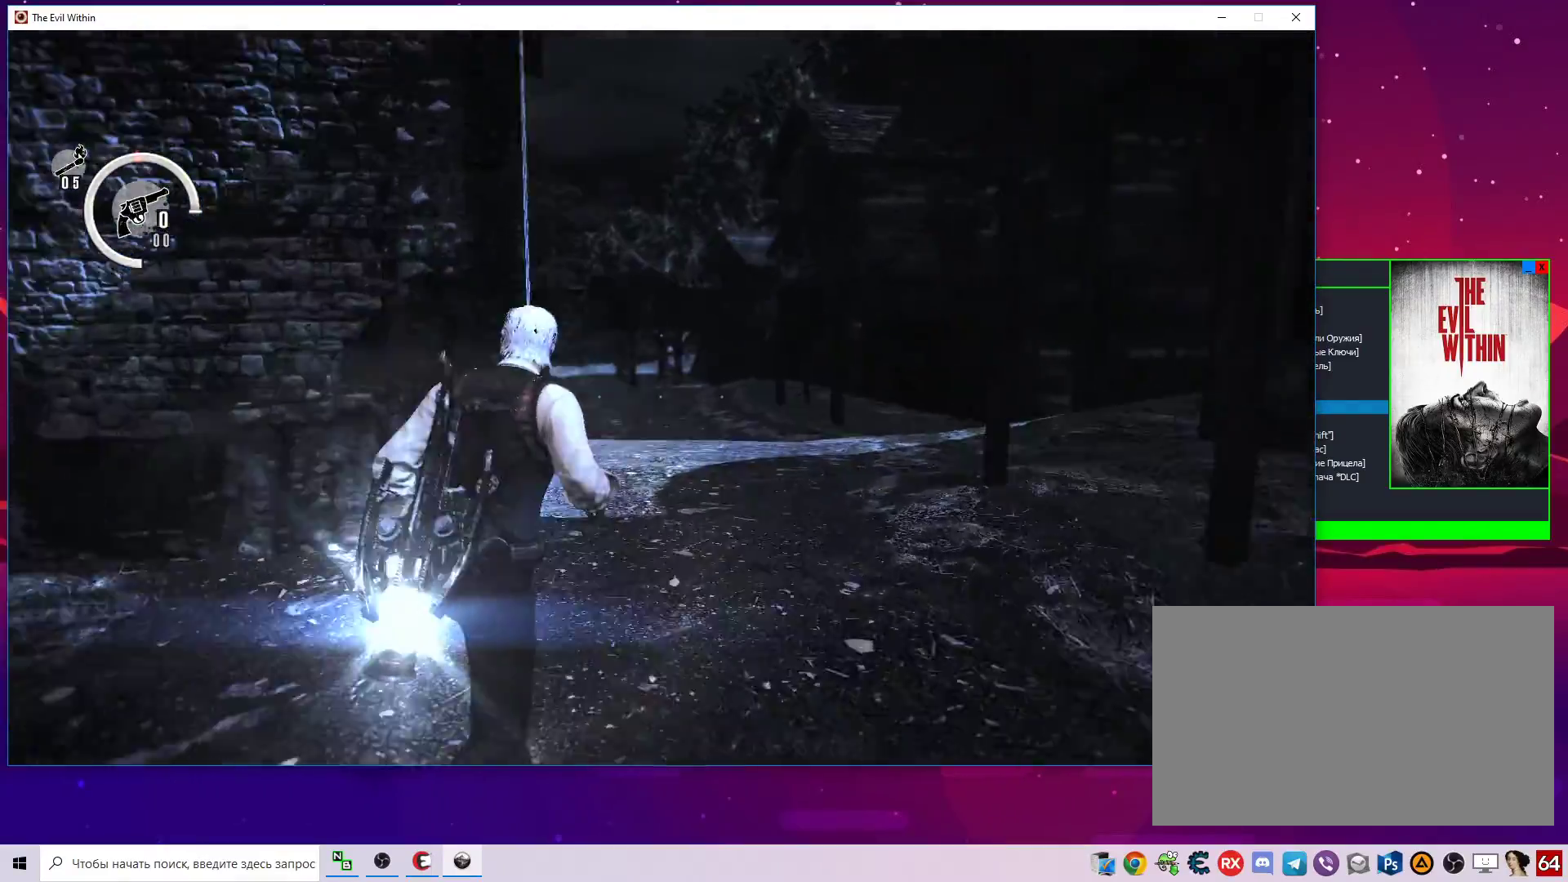
{"keys": ["alt", "w"], "mouse": [], "mouse_move": "still", "events": [[100, "d", "down"], [333, "d", "up"]]}
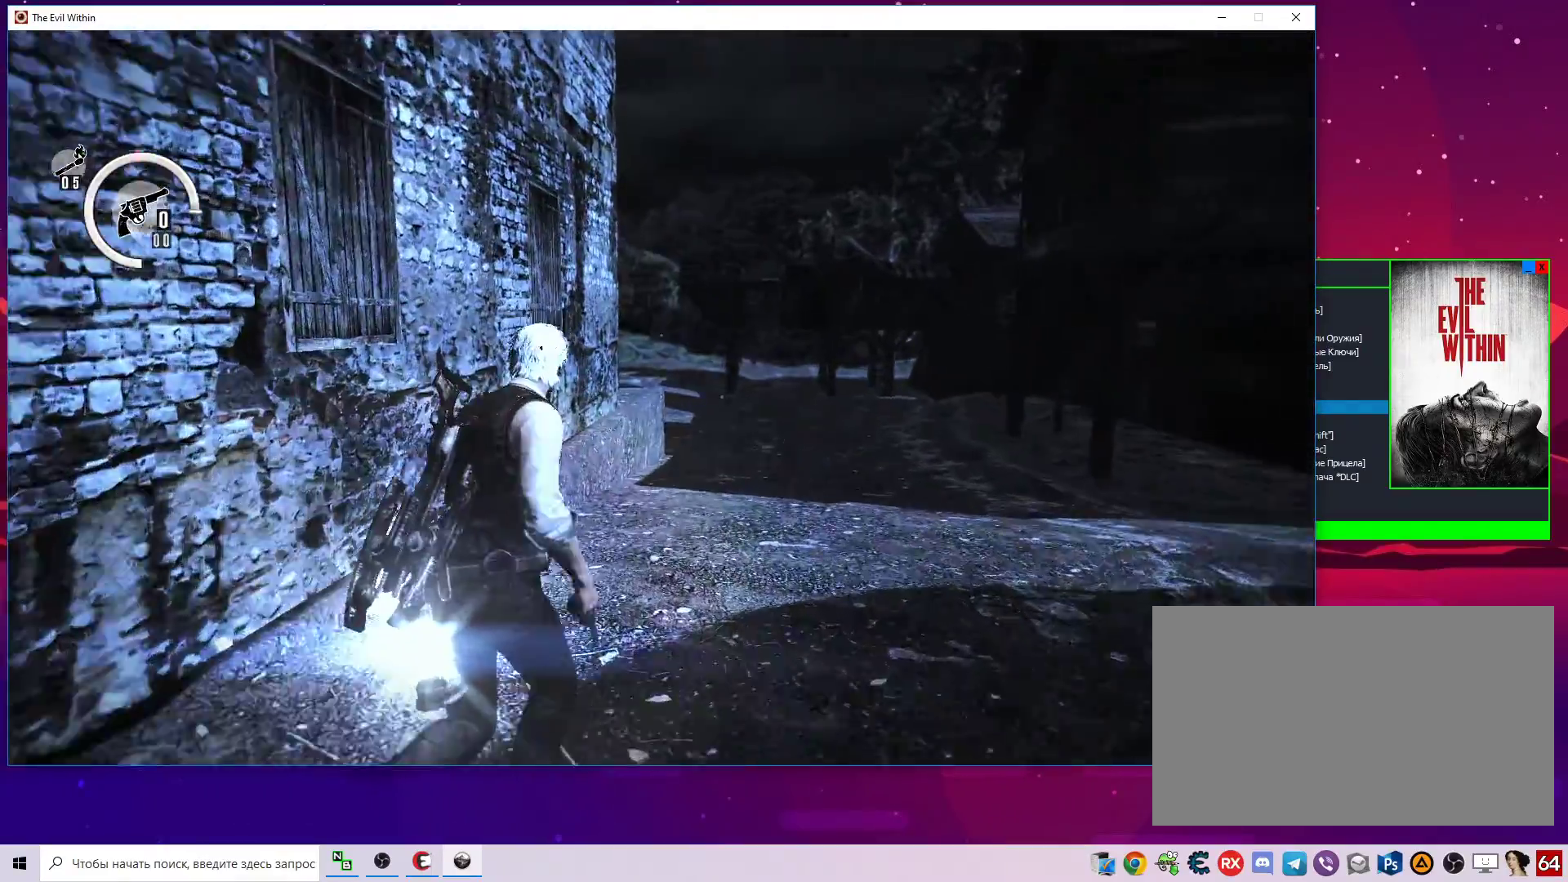
{"keys": ["alt", "d", "shift", "w"], "mouse": [], "mouse_move": "still", "events": [[167, "d", "down"], [450, "shift", "down"]]}
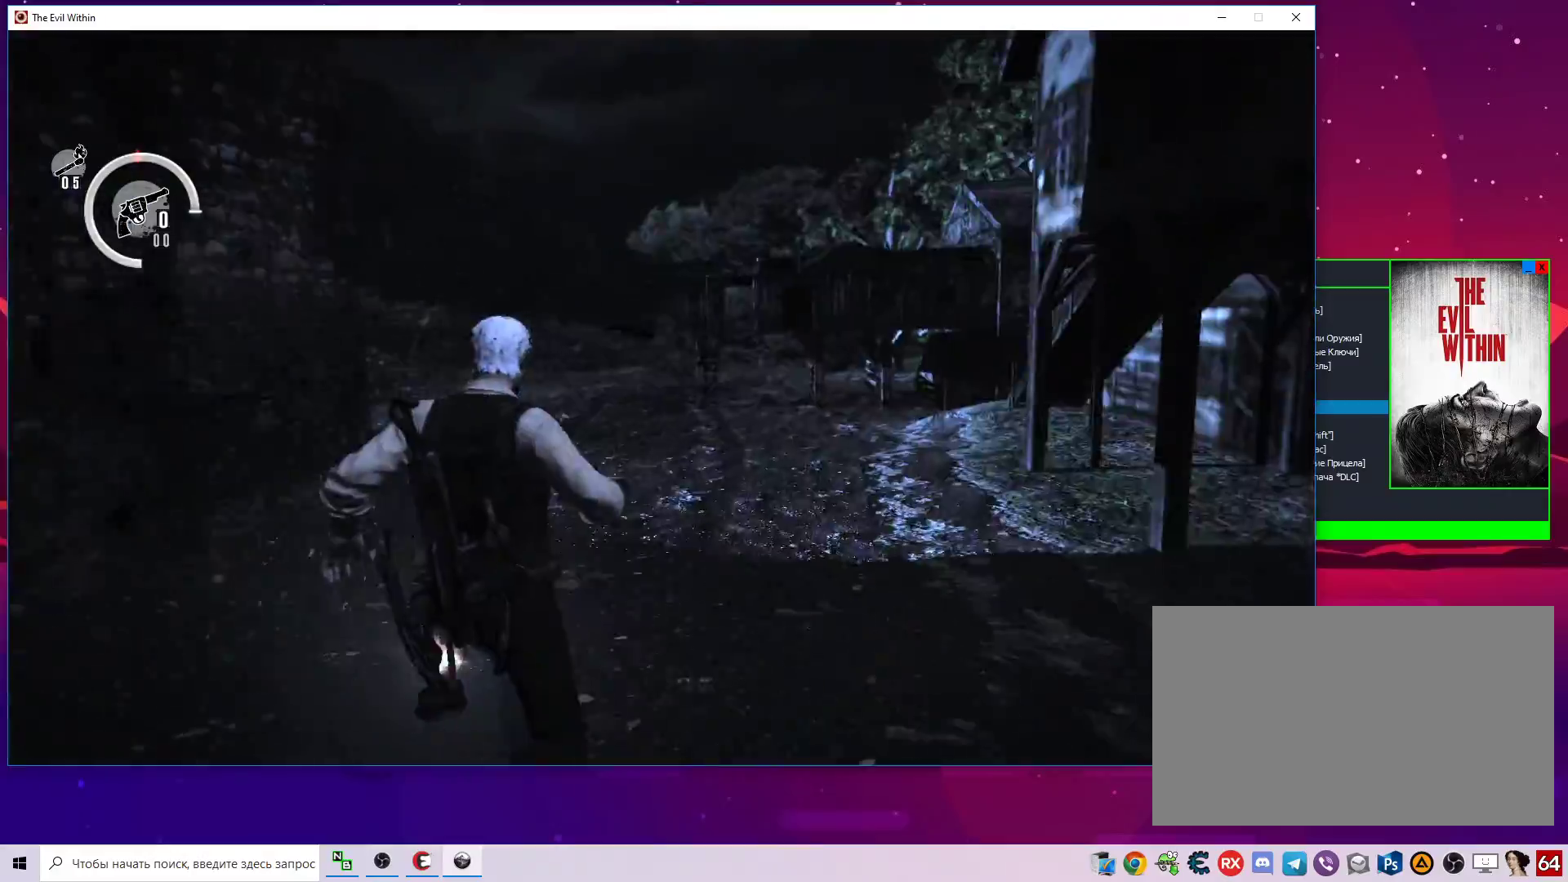
{"keys": ["alt", "w"], "mouse": [], "mouse_move": "still", "events": [[183, "shift", "up"], [267, "d", "up"]]}
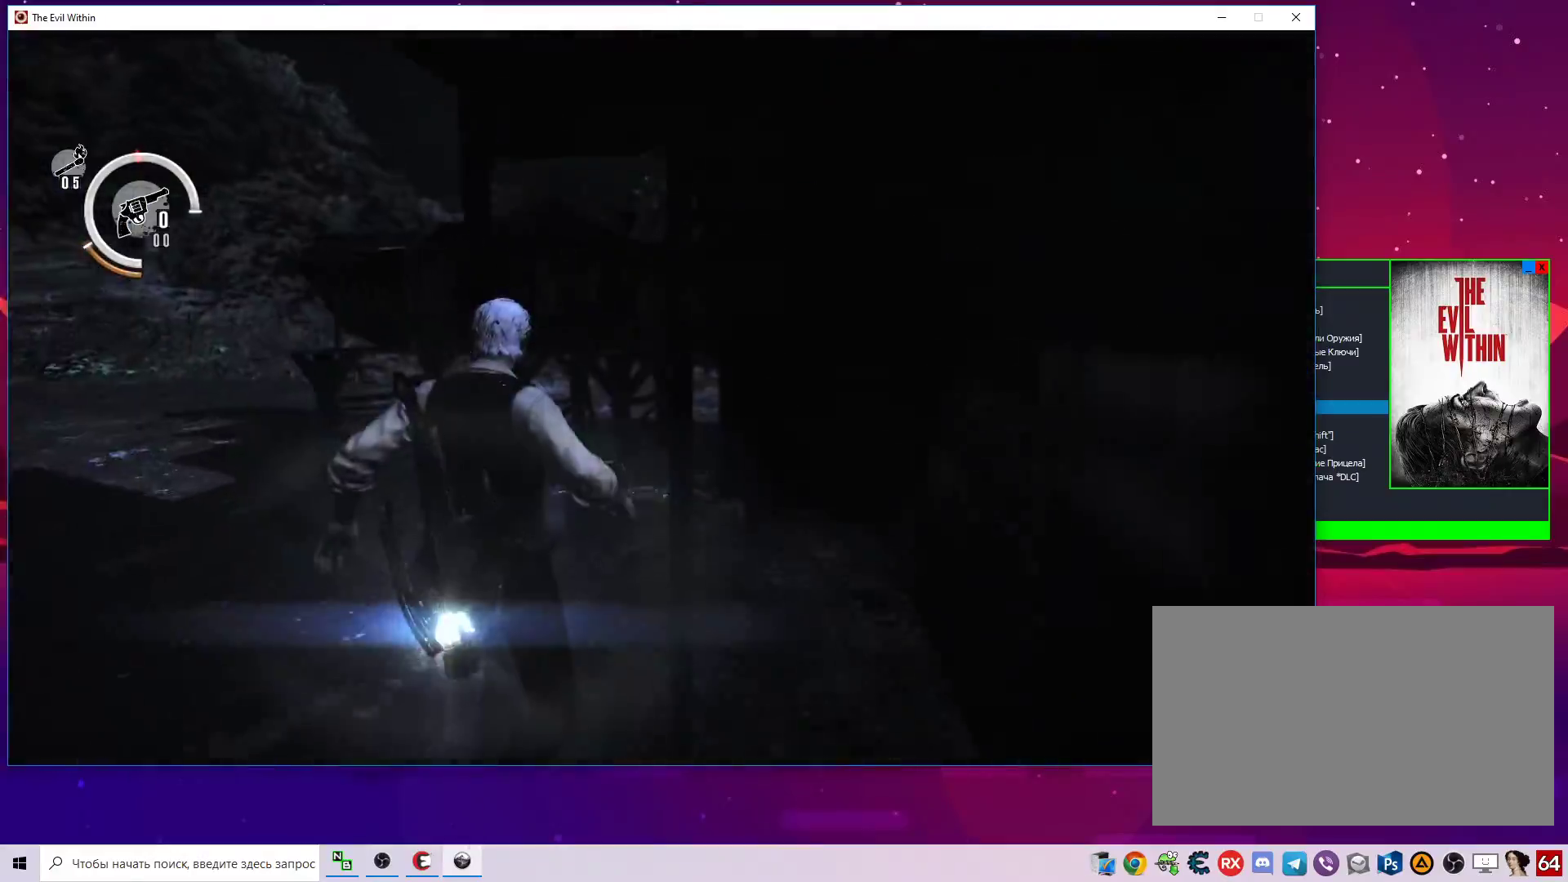
{"keys": ["w"], "mouse": [], "mouse_move": "still", "events": [[150, "shift", "down"], [333, "shift", "up"], [433, "alt", "up"]]}
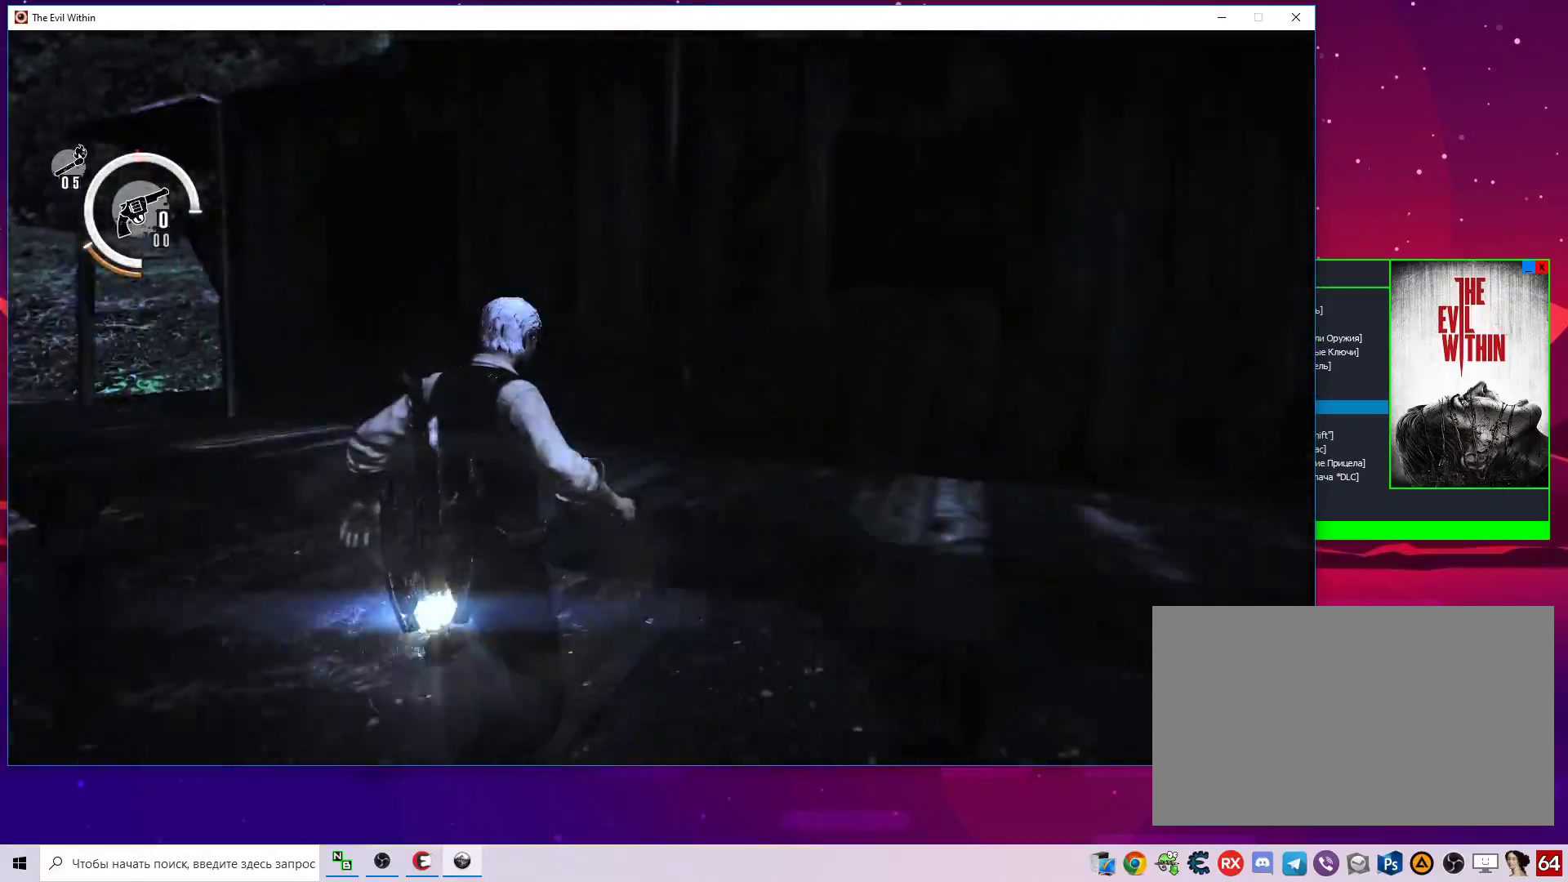
{"keys": ["w"], "mouse": [], "mouse_move": "still", "events": []}
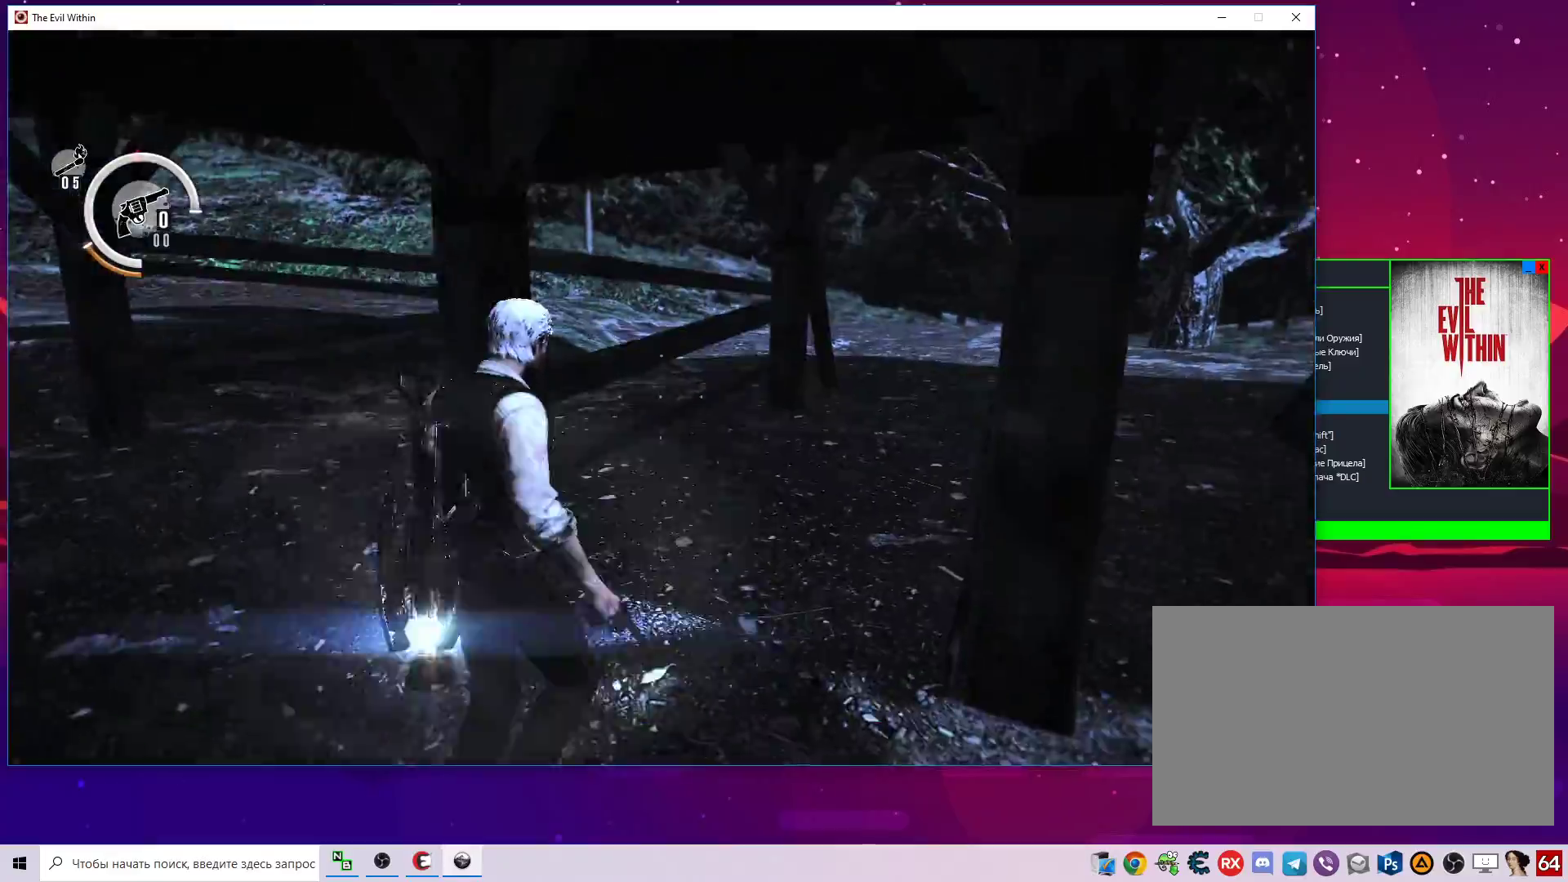
{"keys": ["d", "w"], "mouse": [], "mouse_move": "right", "events": [[367, "d", "down"]]}
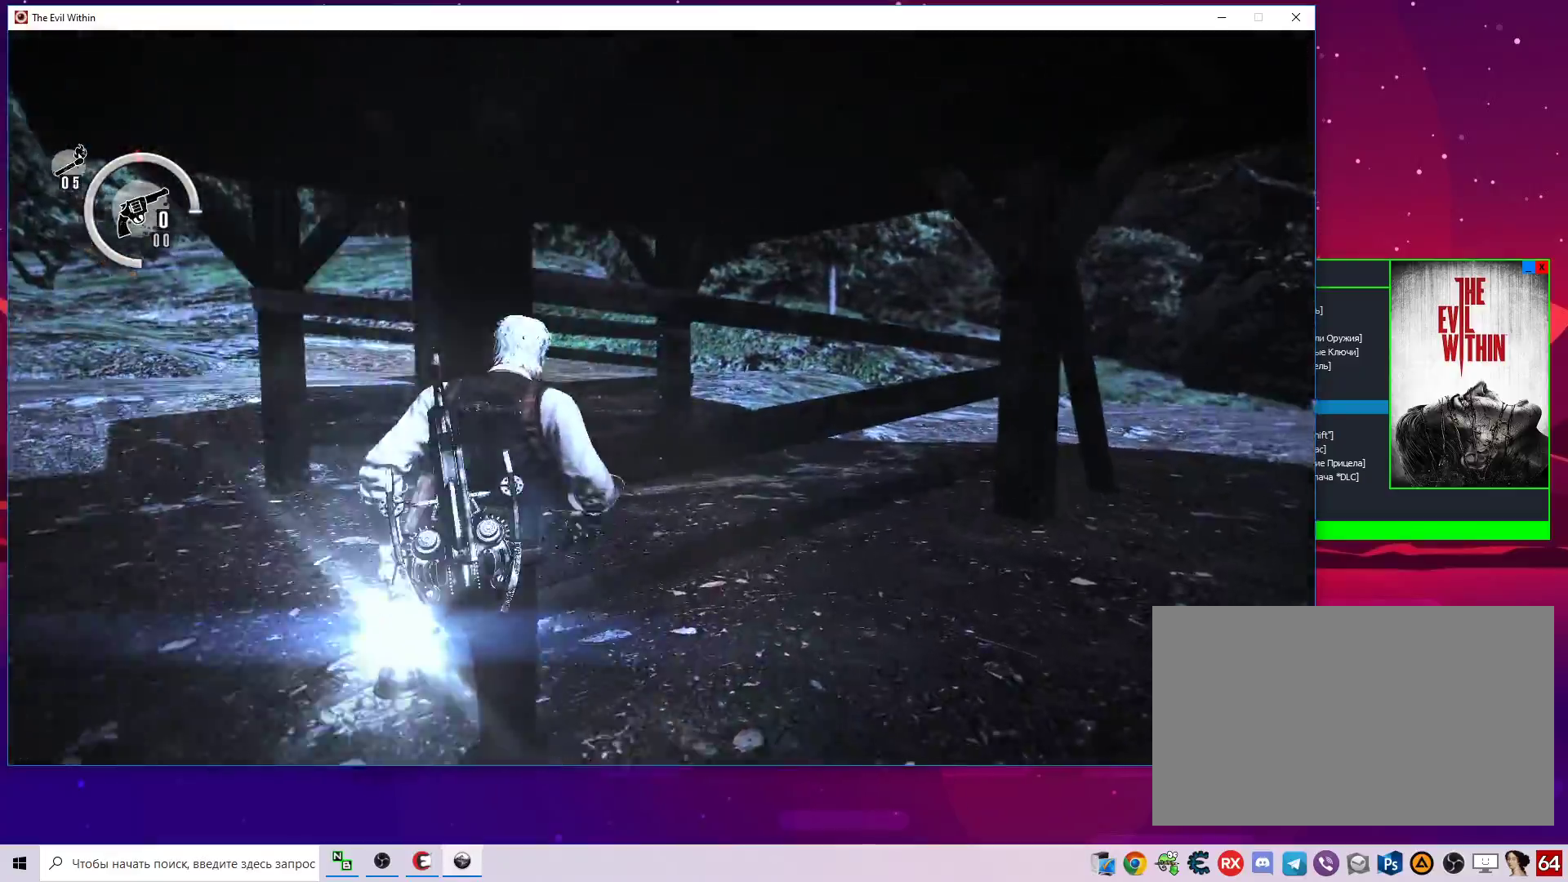
{"keys": ["shift", "w"], "mouse": [], "mouse_move": "still", "events": [[150, "shift", "down"], [233, "d", "up"]]}
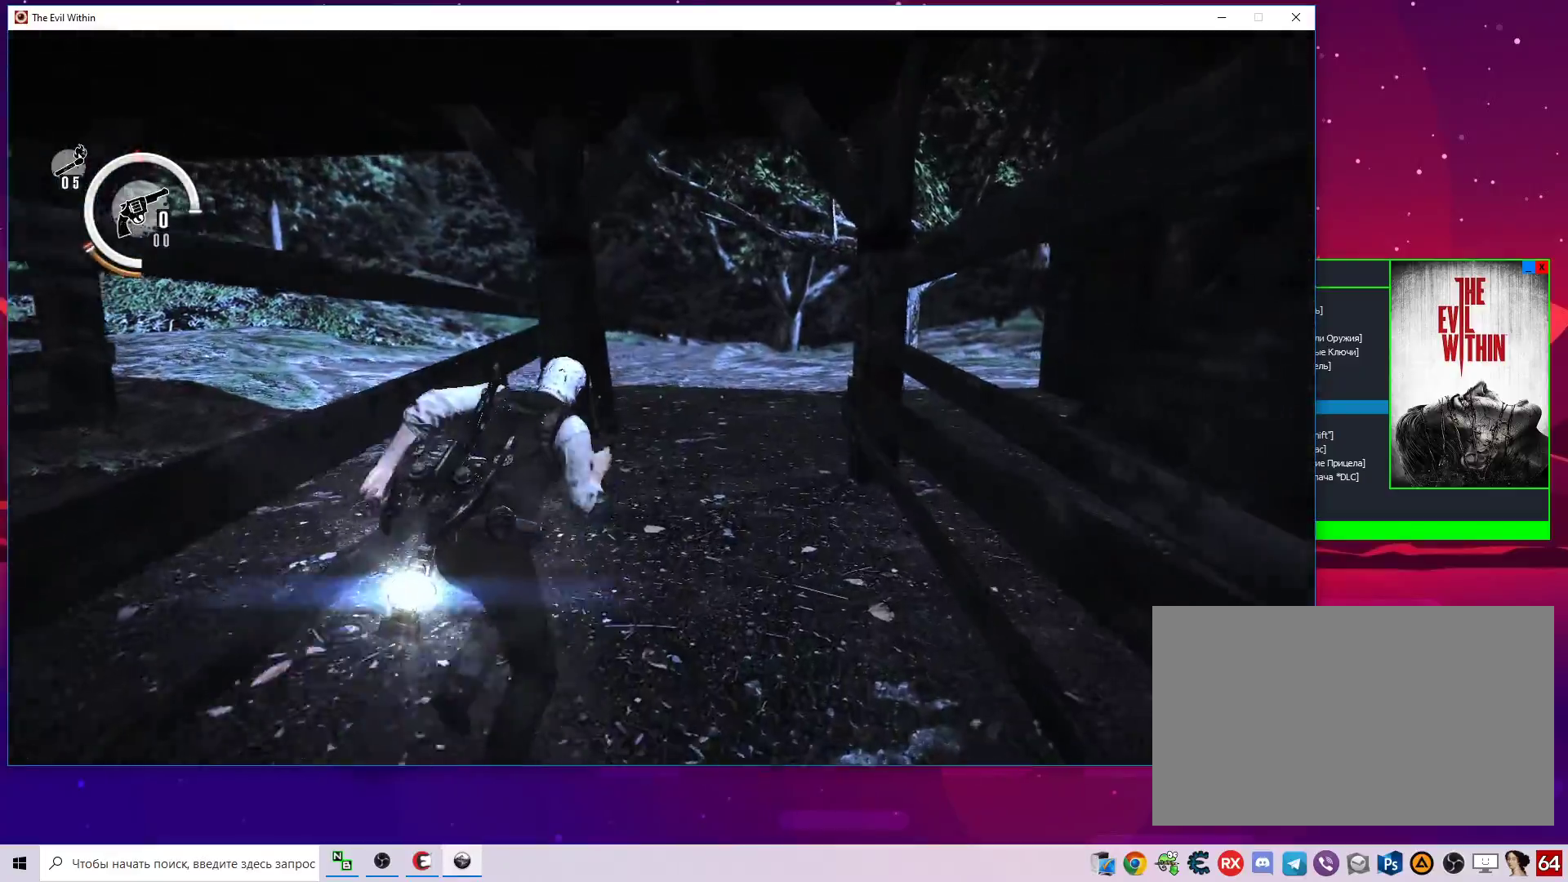
{"keys": ["shift", "w"], "mouse": [], "mouse_move": "still", "events": [[117, "alt", "down"], [250, "alt", "up"]]}
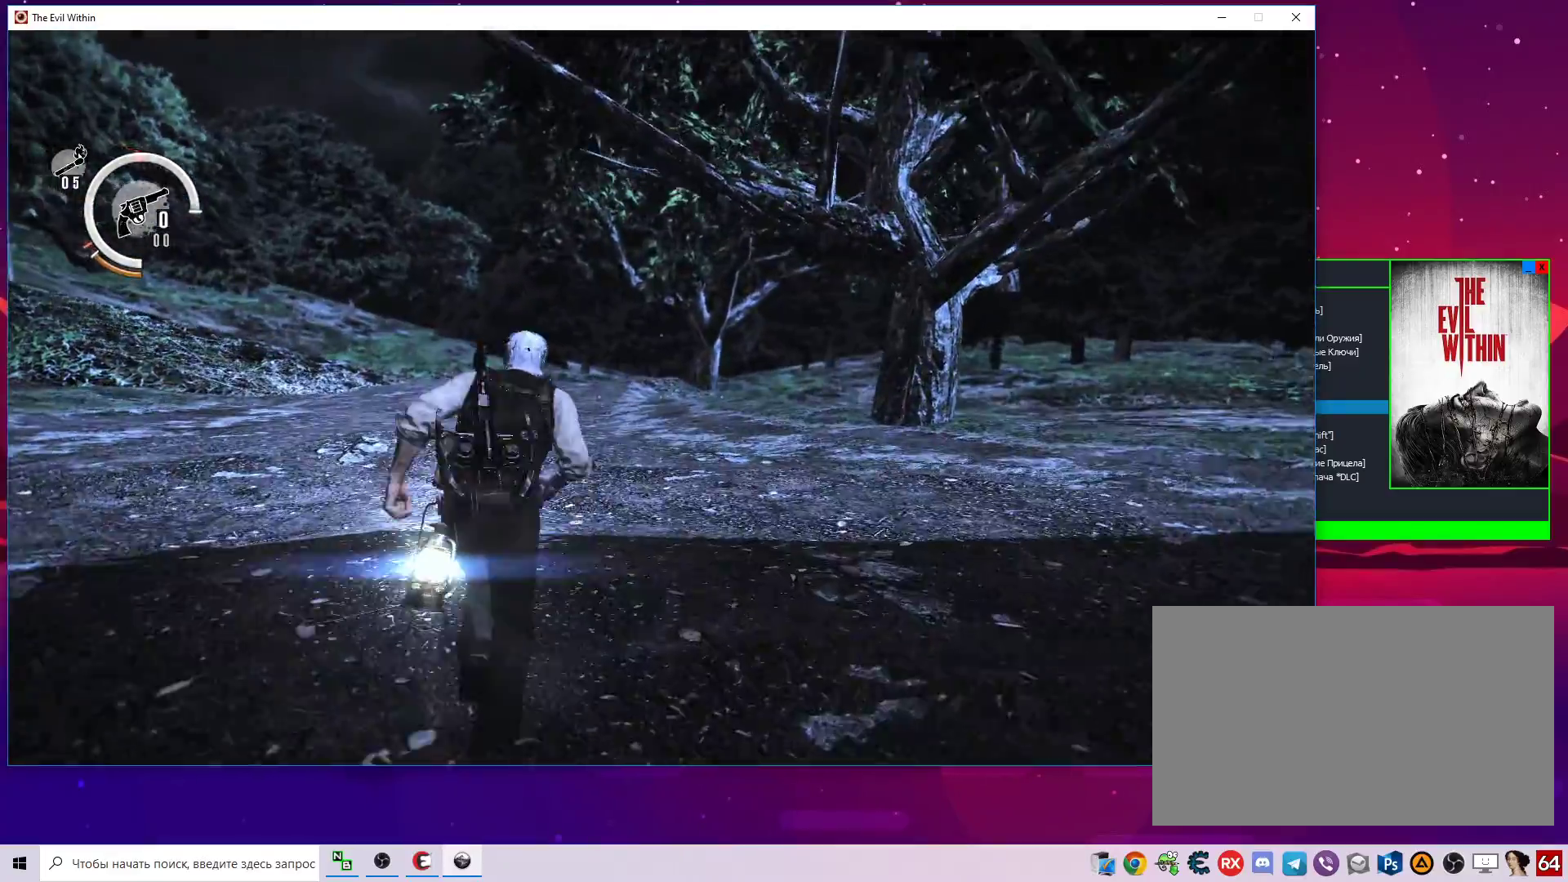
{"keys": ["w"], "mouse": [], "mouse_move": "left", "events": [[33, "shift", "up"]]}
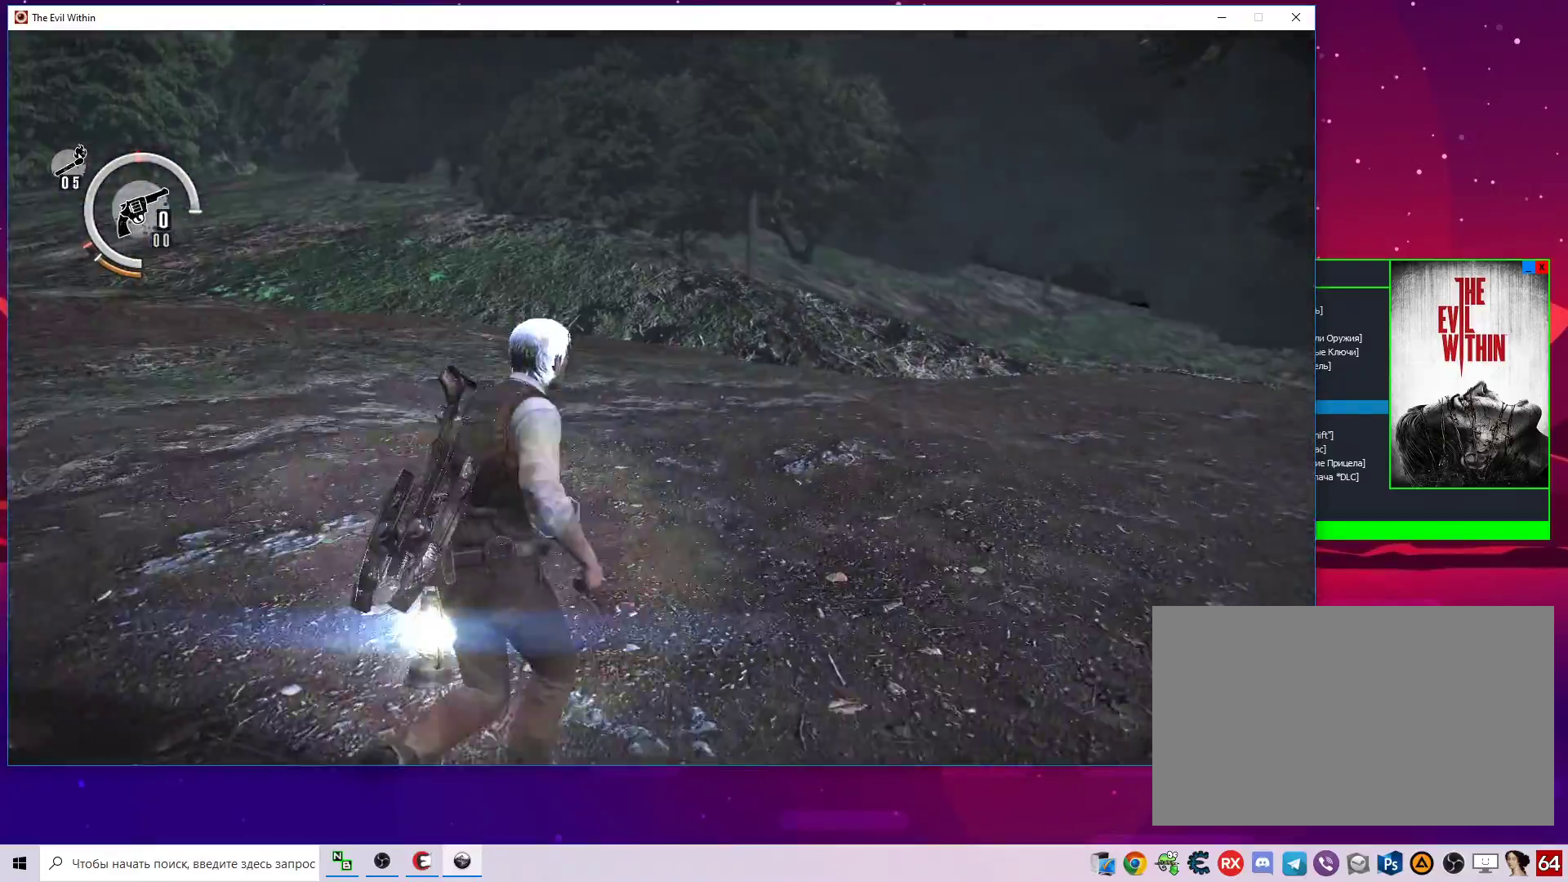
{"keys": ["w"], "mouse": [], "mouse_move": "up", "events": []}
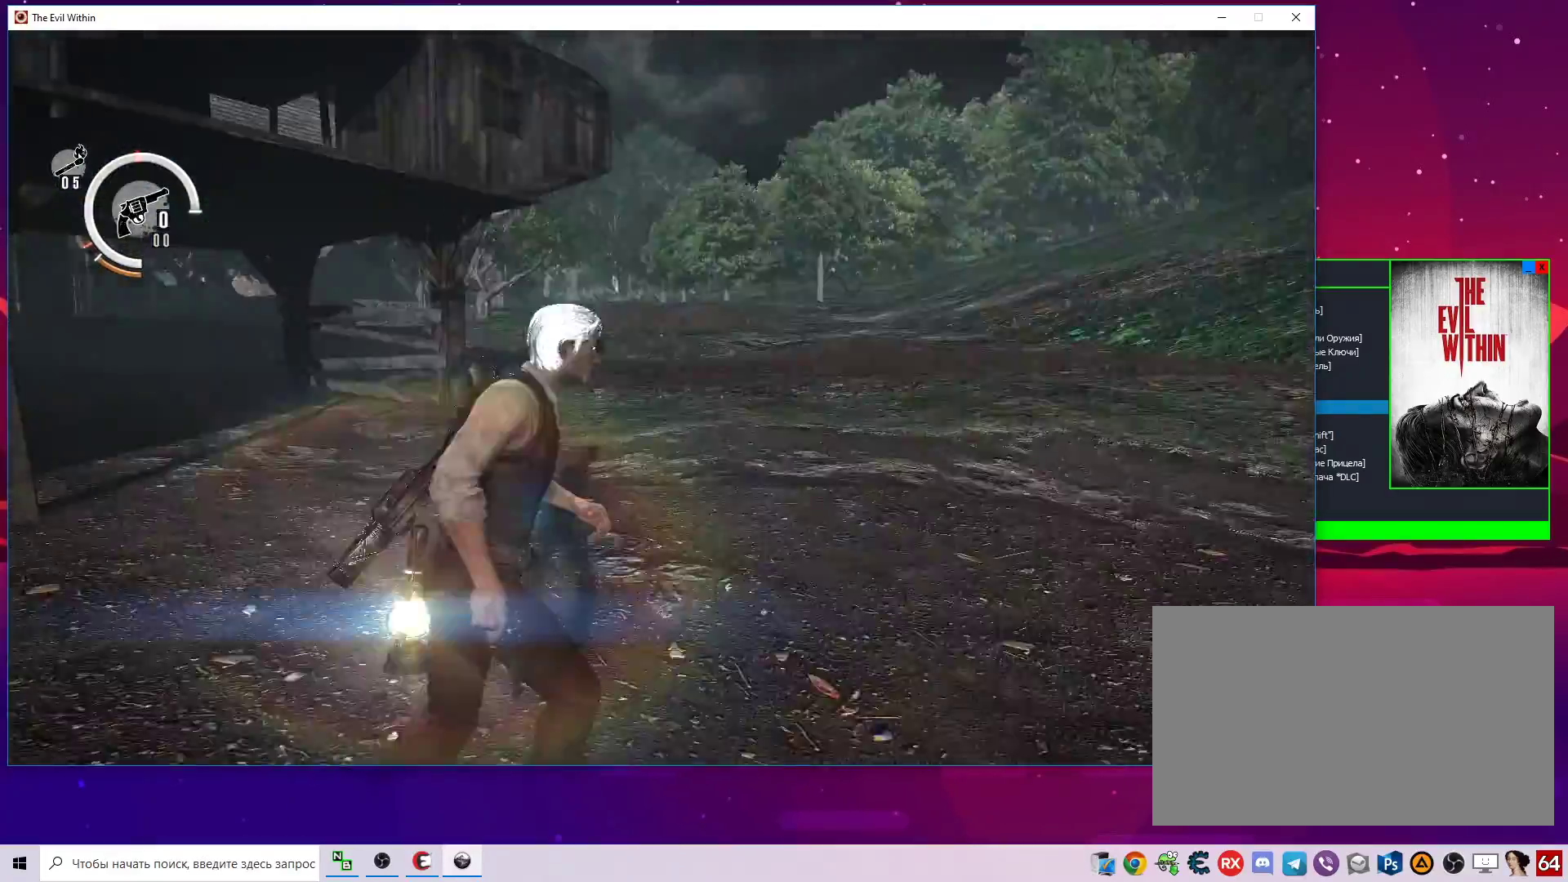
{"keys": ["d"], "mouse": [], "mouse_move": "still", "events": [[67, "d", "down"], [167, "w", "up"]]}
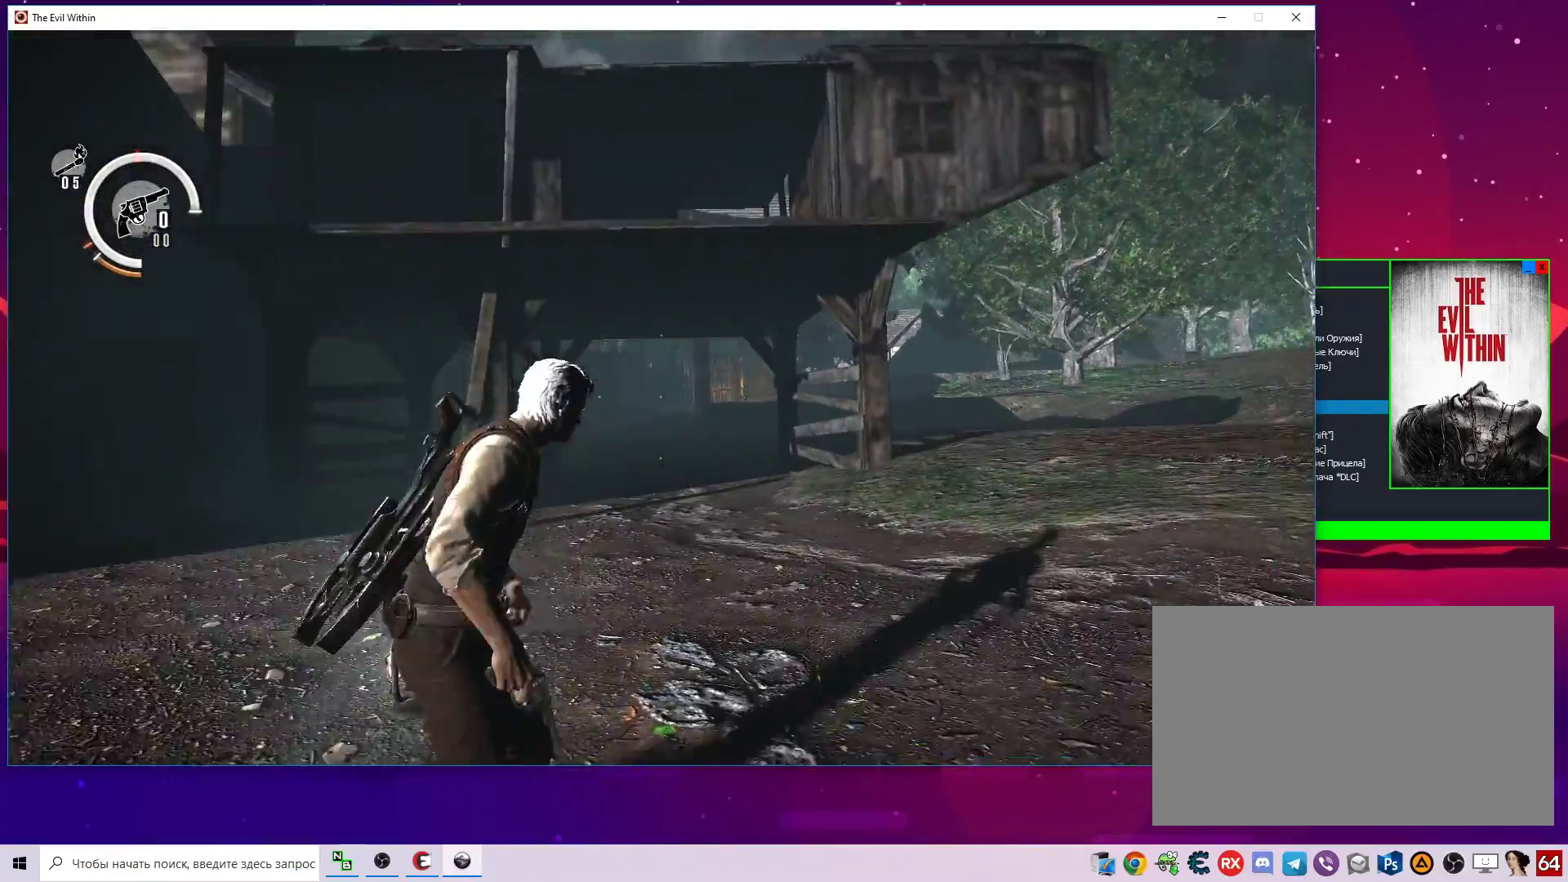
{"keys": ["d", "w"], "mouse": [], "mouse_move": "still", "events": [[317, "w", "down"]]}
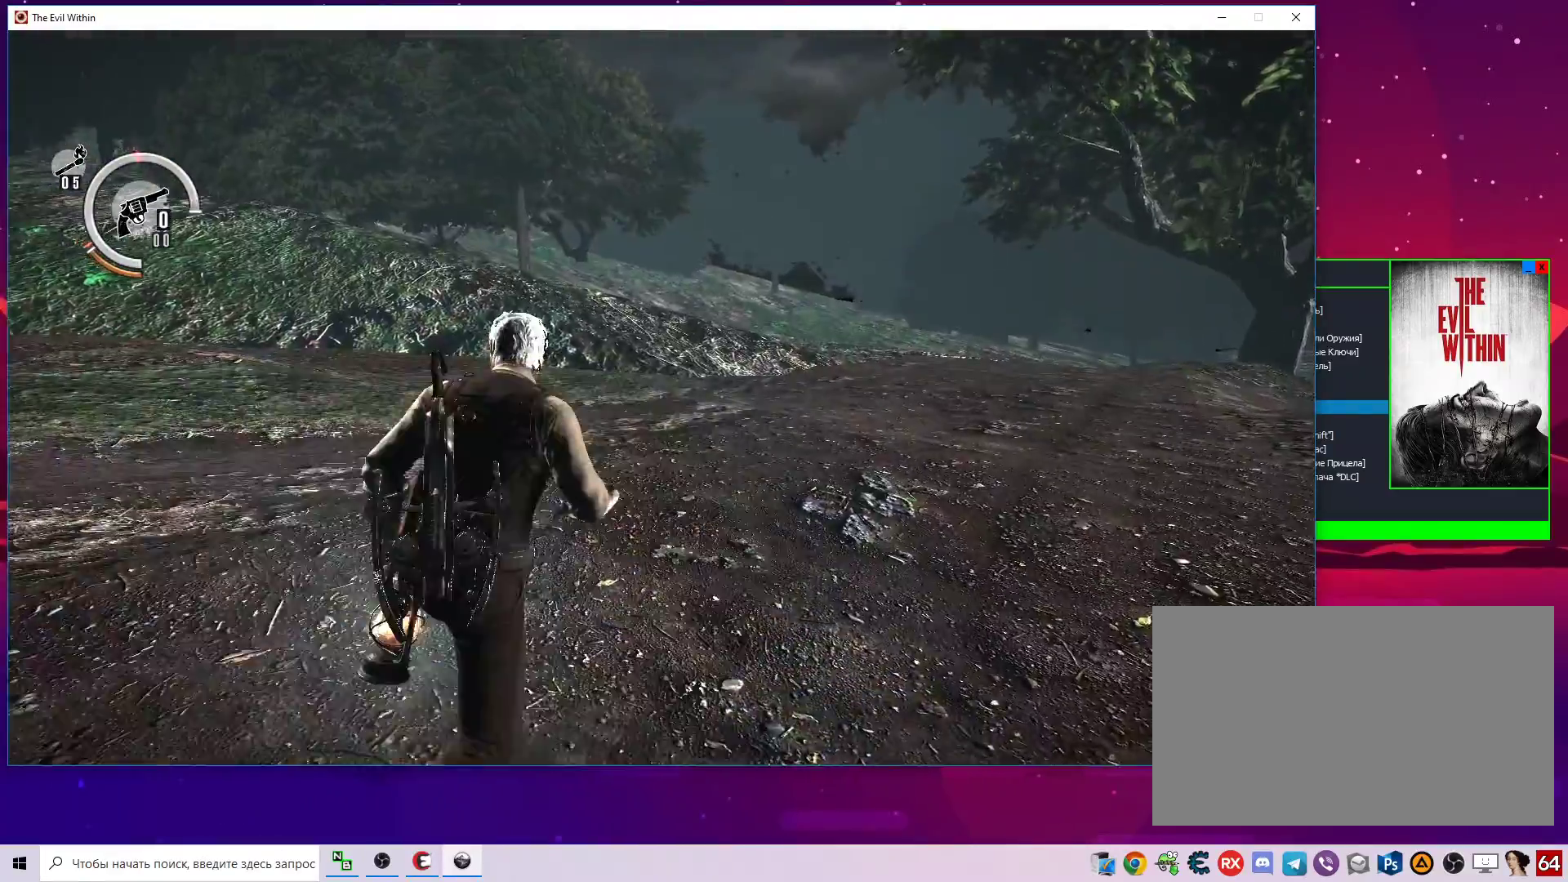
{"keys": ["w"], "mouse": [], "mouse_move": "still", "events": [[150, "d", "up"]]}
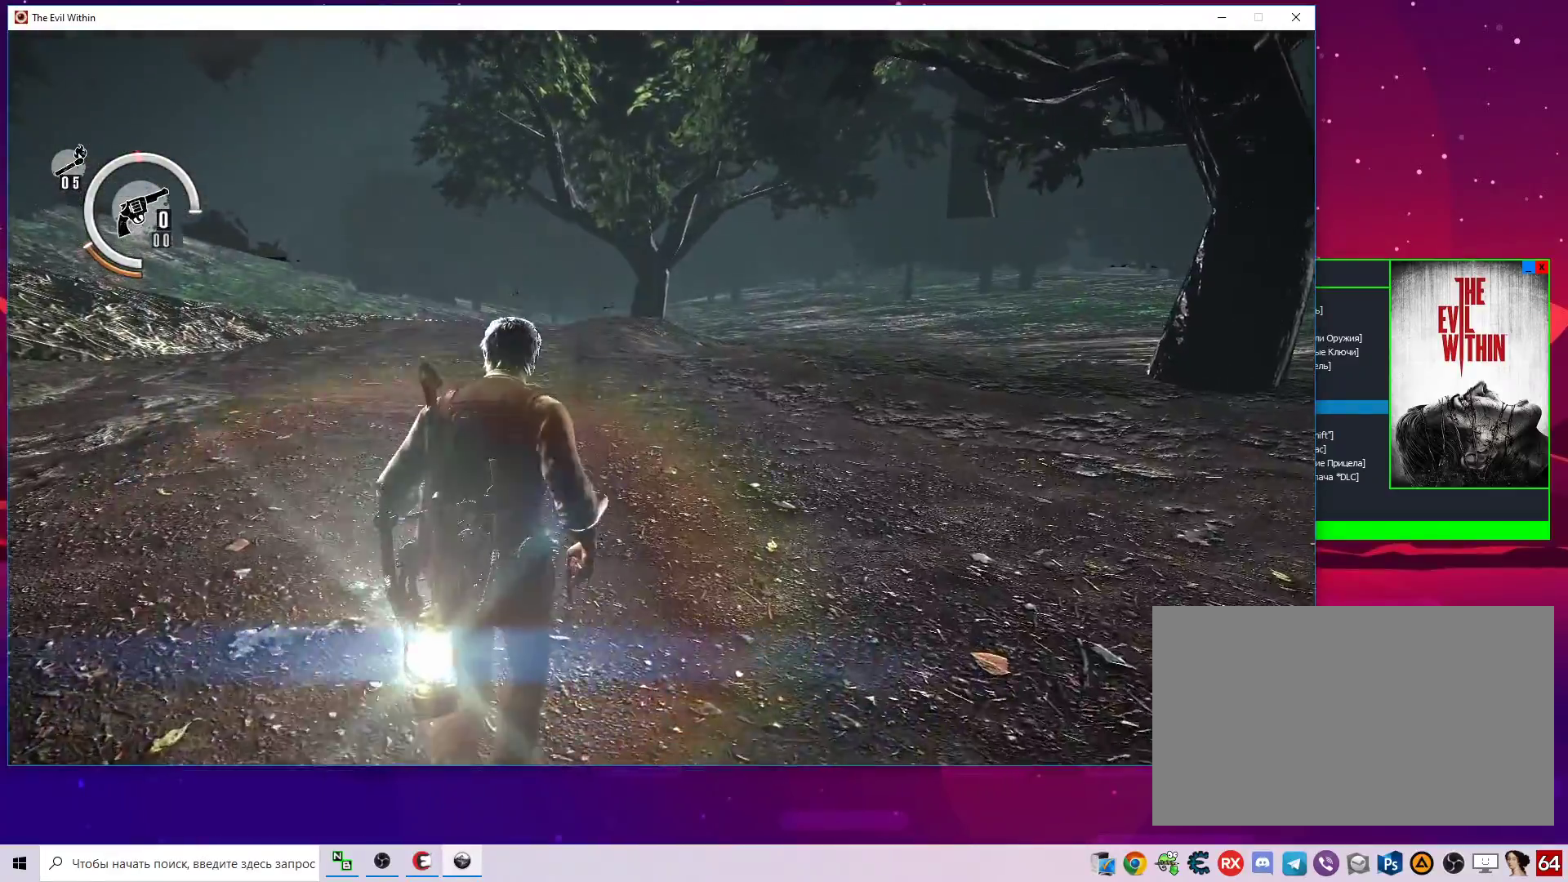
{"keys": ["w"], "mouse": [], "mouse_move": "left", "events": []}
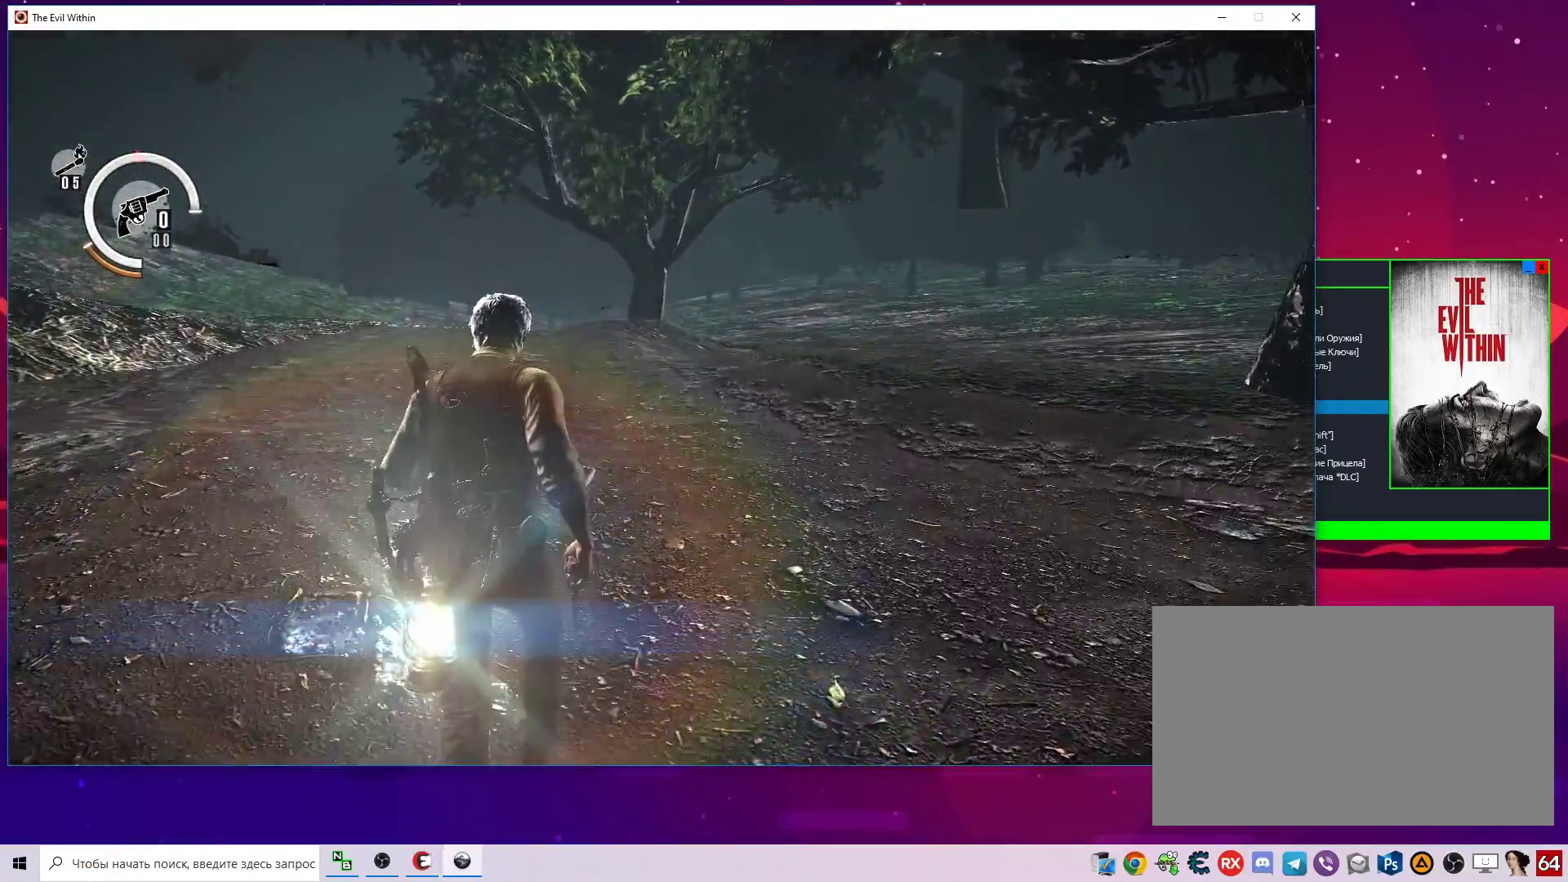
{"keys": ["shift", "w"], "mouse": [], "mouse_move": "still", "events": [[183, "shift", "down"]]}
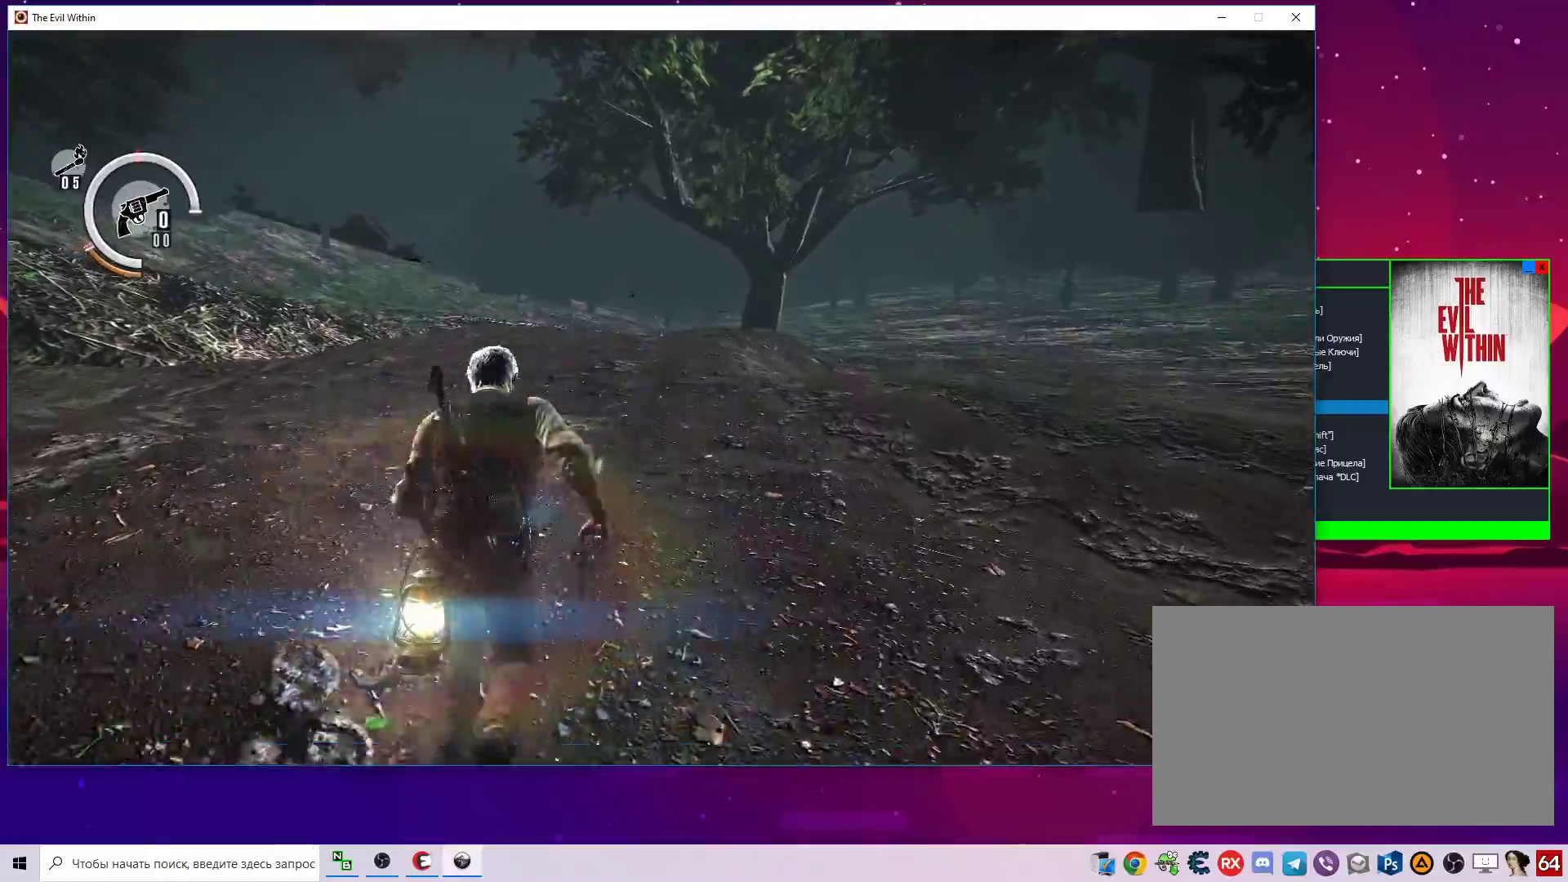
{"keys": ["w"], "mouse": [], "mouse_move": "still", "events": [[483, "shift", "up"]]}
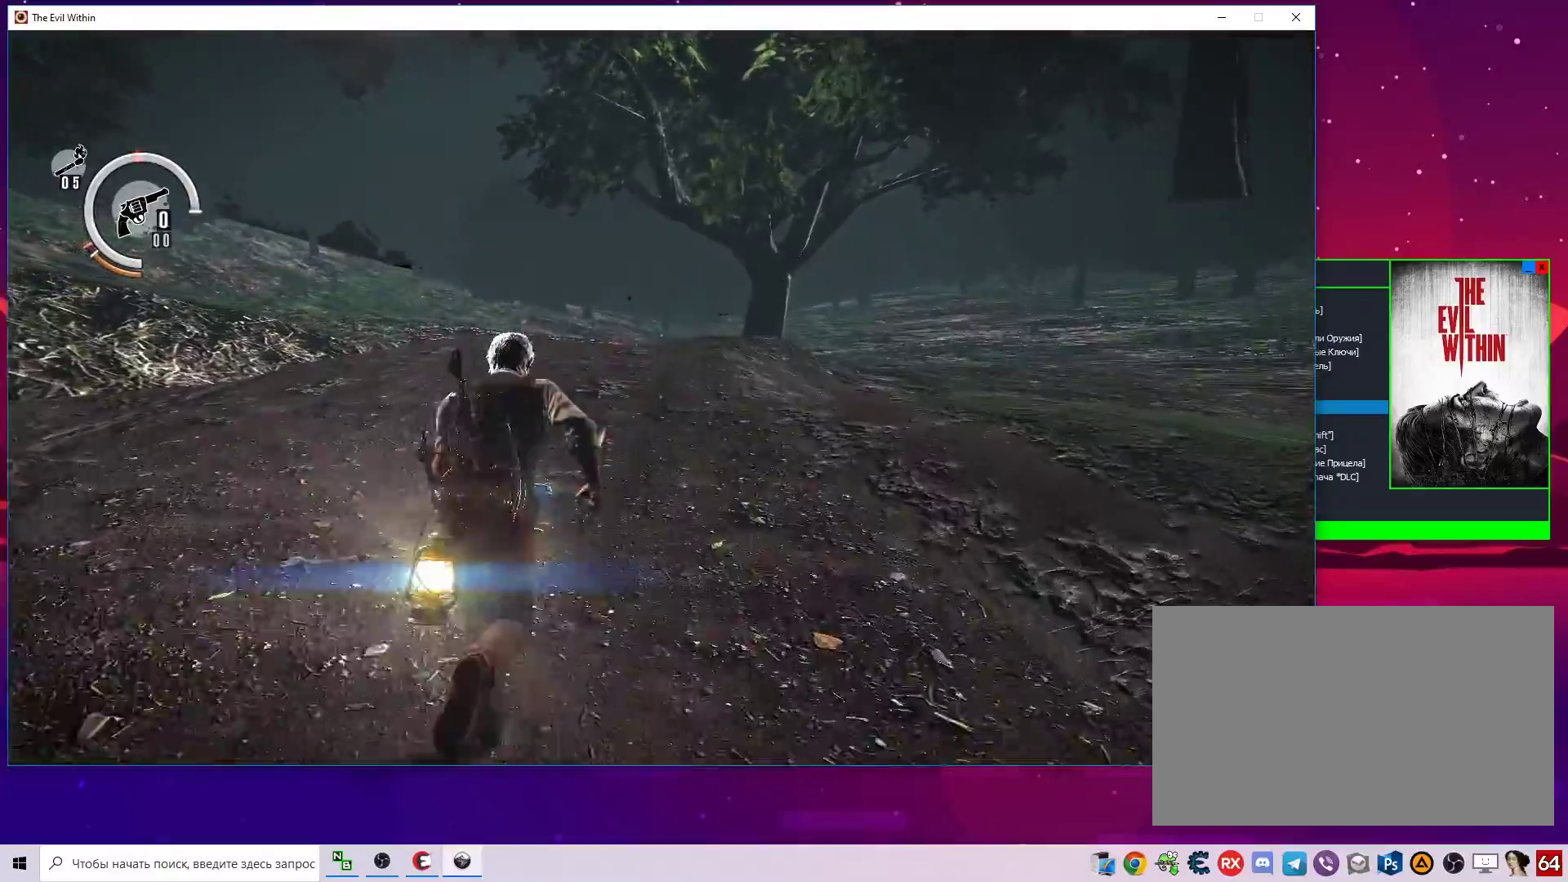
{"keys": ["w"], "mouse": [], "mouse_move": "still", "events": []}
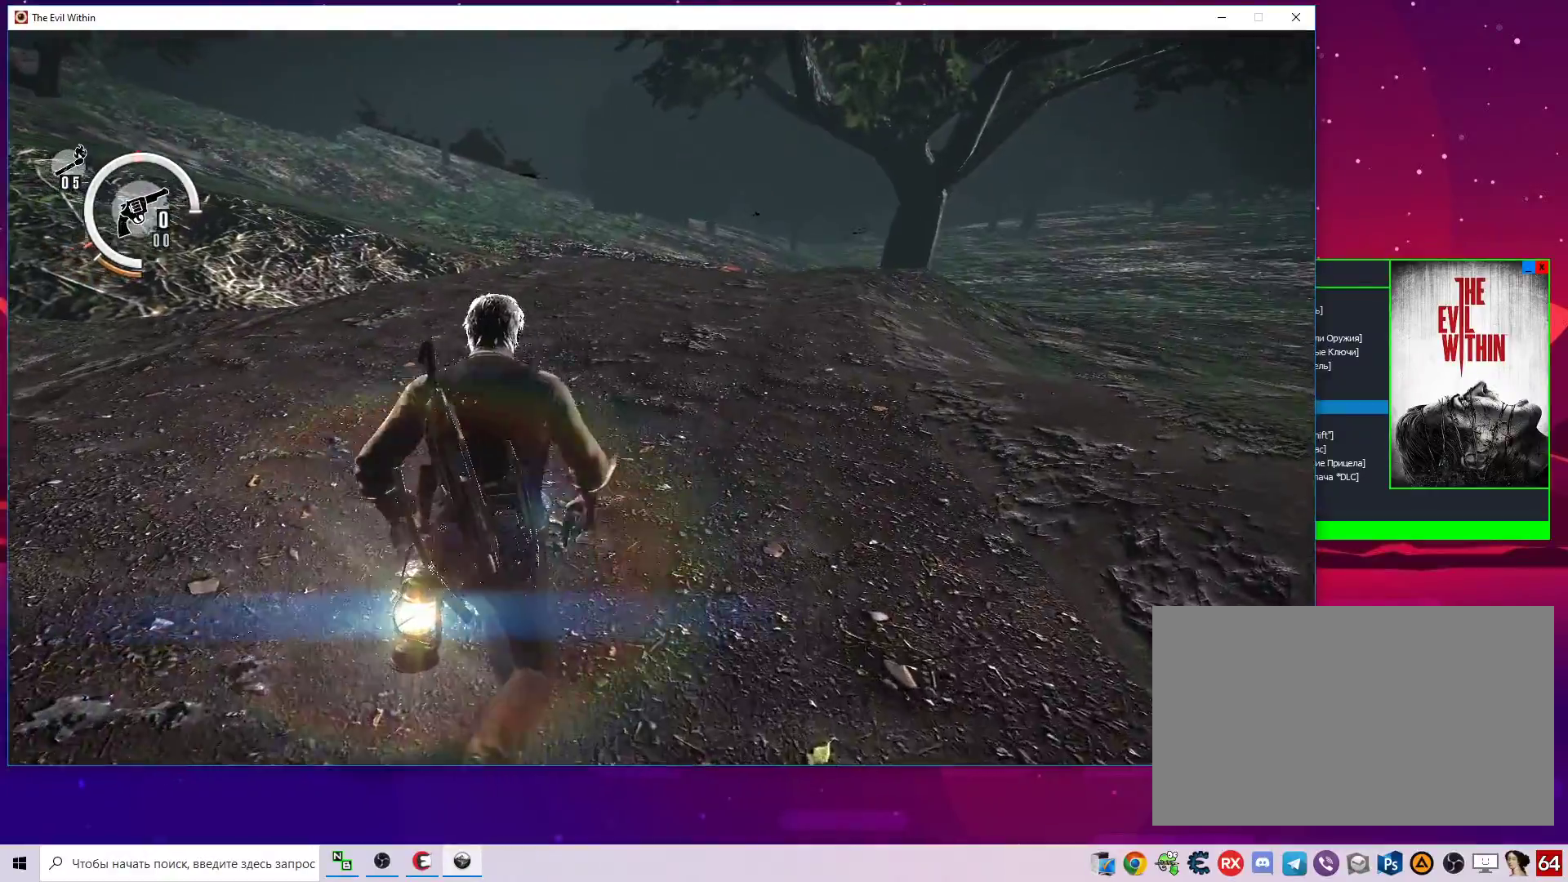
{"keys": ["d", "w"], "mouse": [], "mouse_move": "left", "events": [[500, "d", "down"]]}
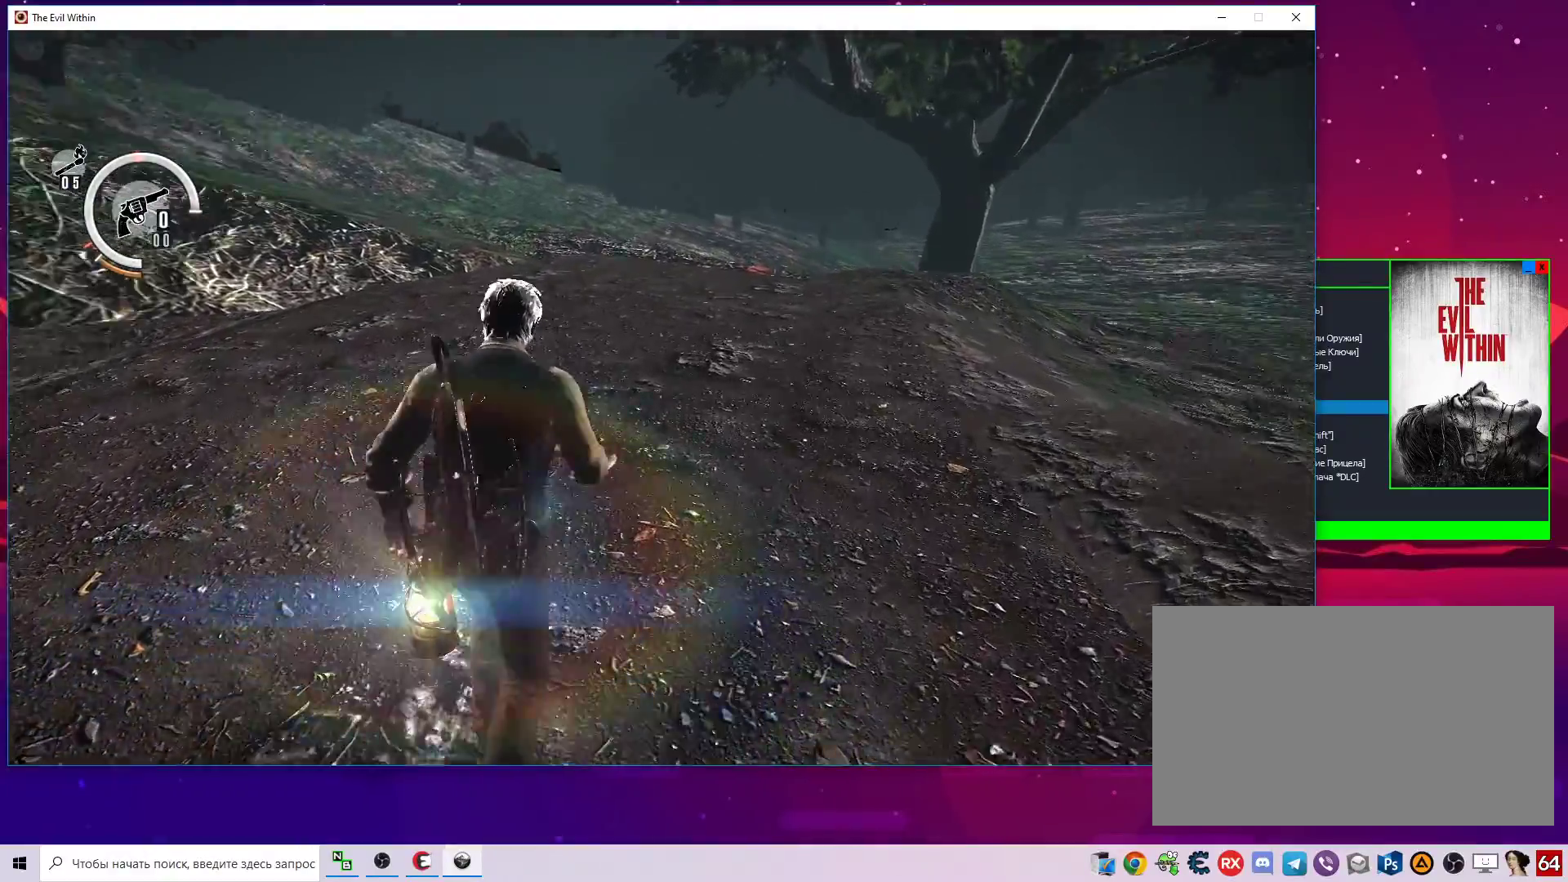
{"keys": ["d", "shift", "w"], "mouse": [], "mouse_move": "still", "events": [[467, "shift", "down"]]}
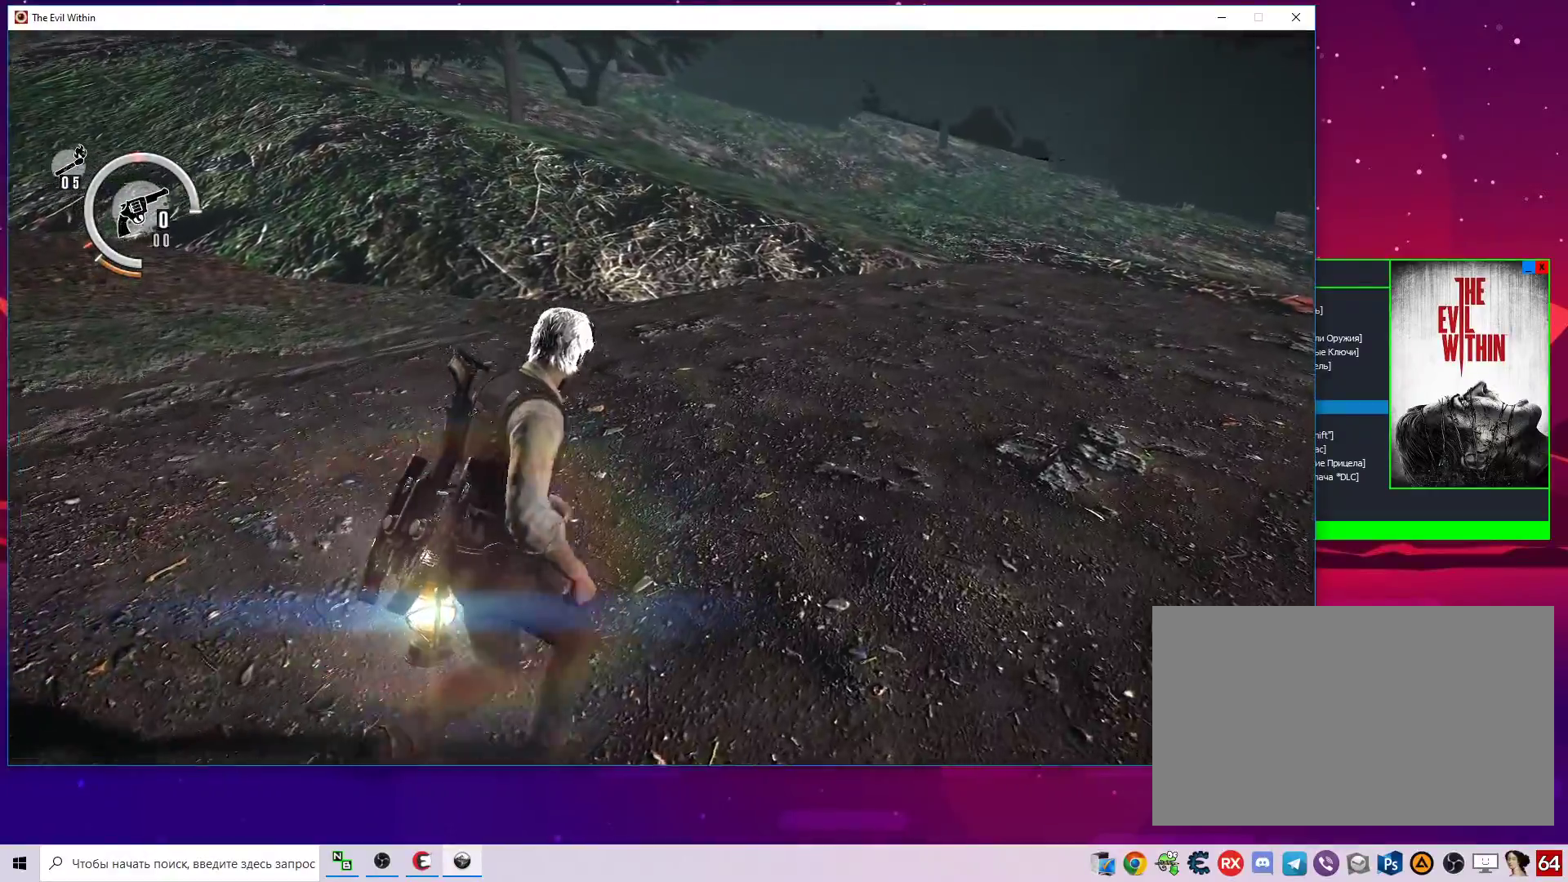
{"keys": ["shift", "w"], "mouse": [], "mouse_move": "still", "events": [[167, "d", "up"]]}
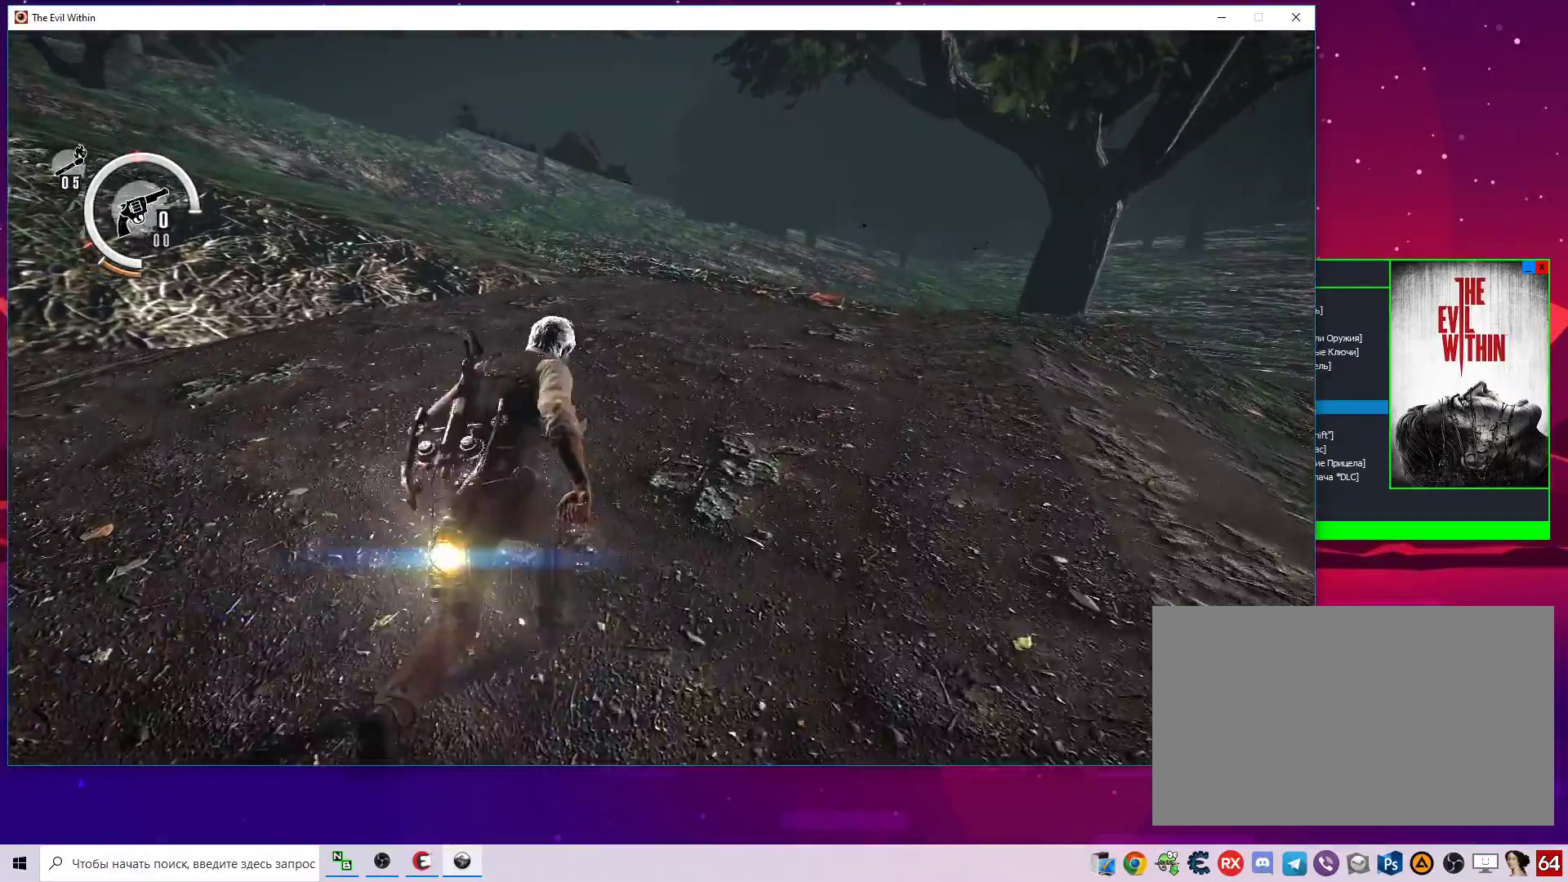
{"keys": ["d", "shift", "w"], "mouse": [], "mouse_move": "still", "events": [[233, "d", "down"]]}
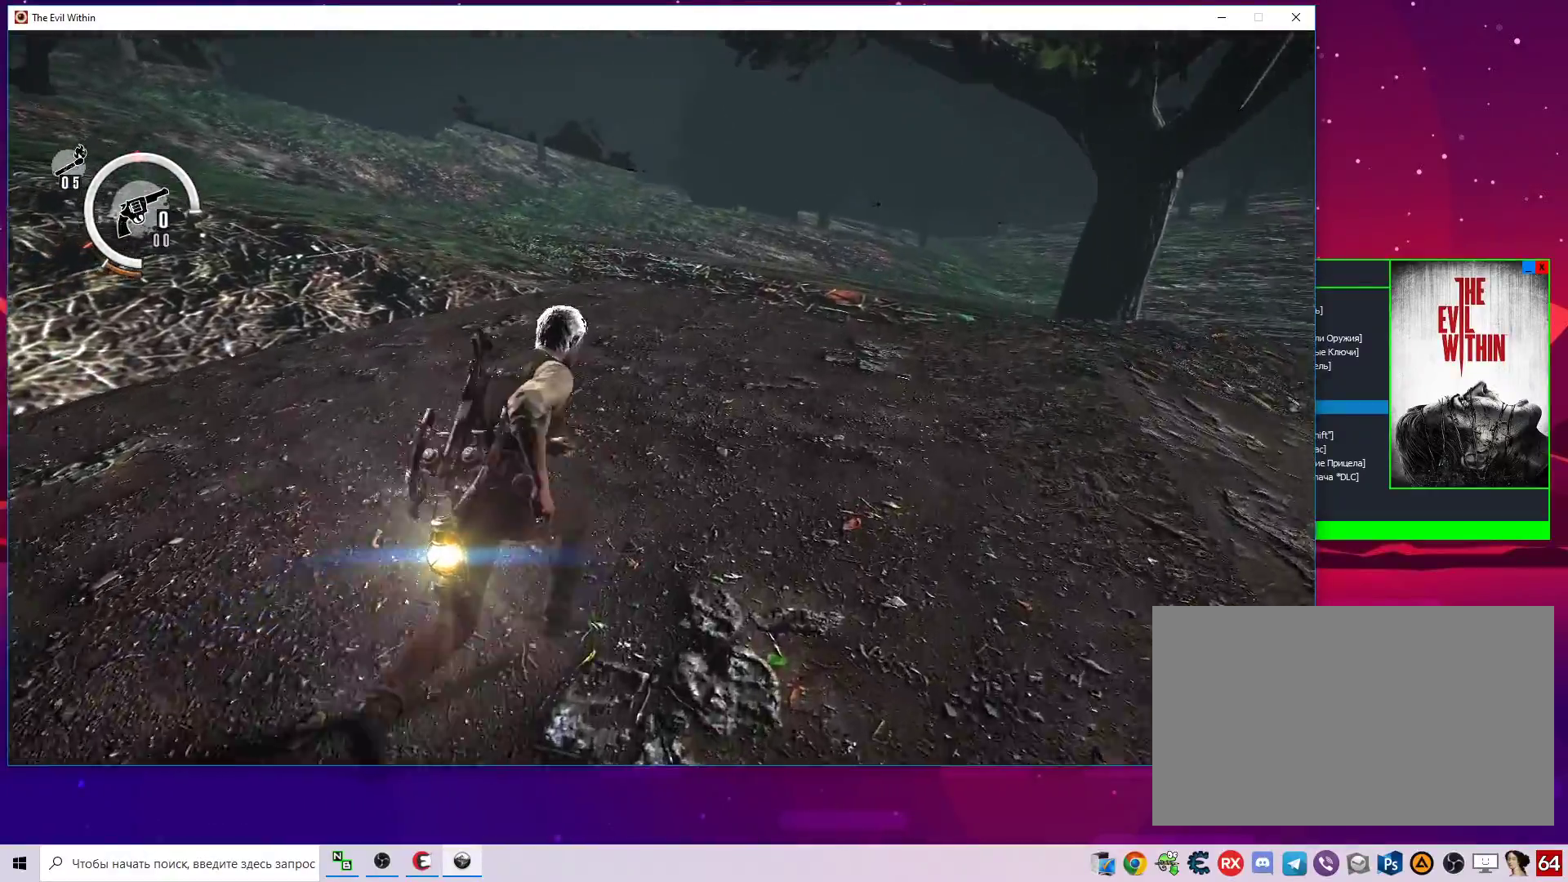
{"keys": ["d", "shift", "w"], "mouse": [], "mouse_move": "still", "events": []}